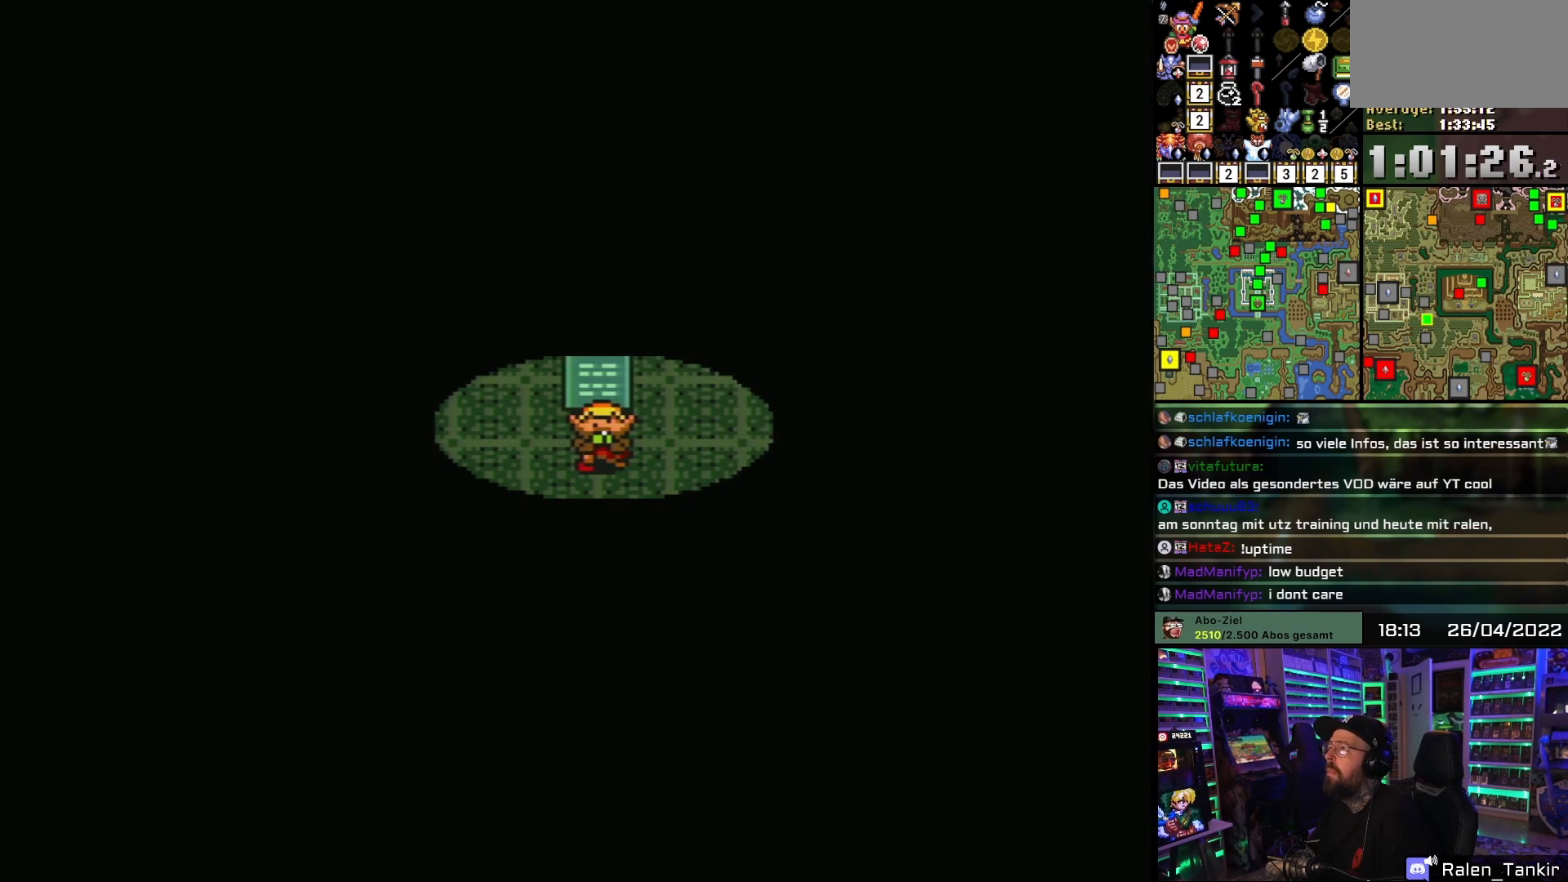
Gameplay with a controller (Nintendo layout); each line is a JSON object with the inputs held at the frame after it. "events" lists button and stick changes between this image and that frame as [ms after this image, input, new state], when the widget could be followed in between. Not read: L1 L3 R1 R3.
{"buttons": ["DPAD_LEFT"], "events": [[317, "DPAD_LEFT", "down"]]}
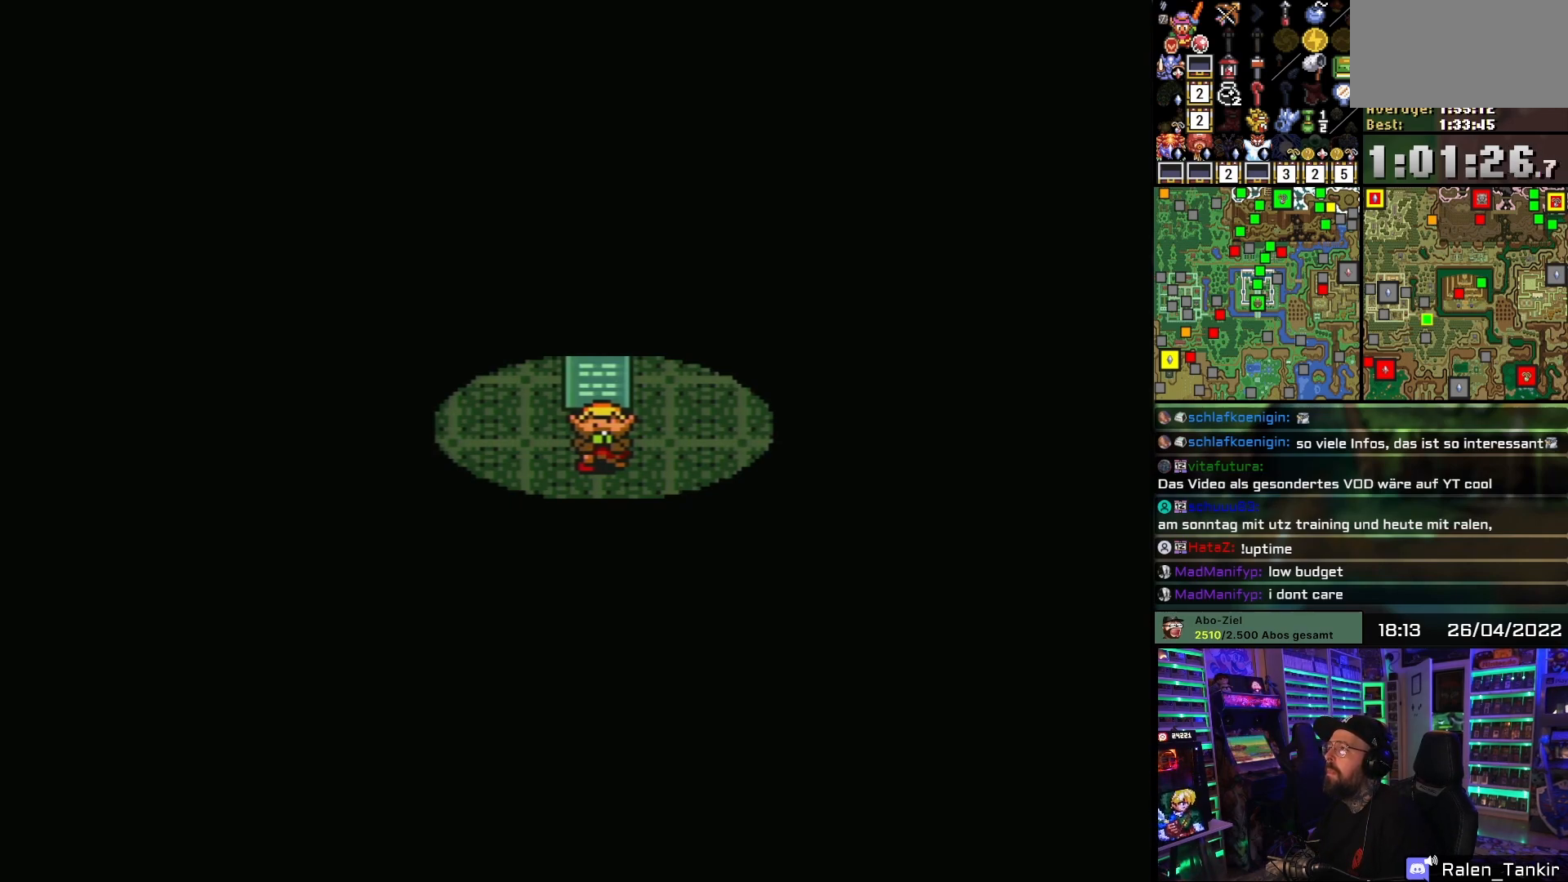
{"buttons": [], "events": [[383, "DPAD_LEFT", "up"]]}
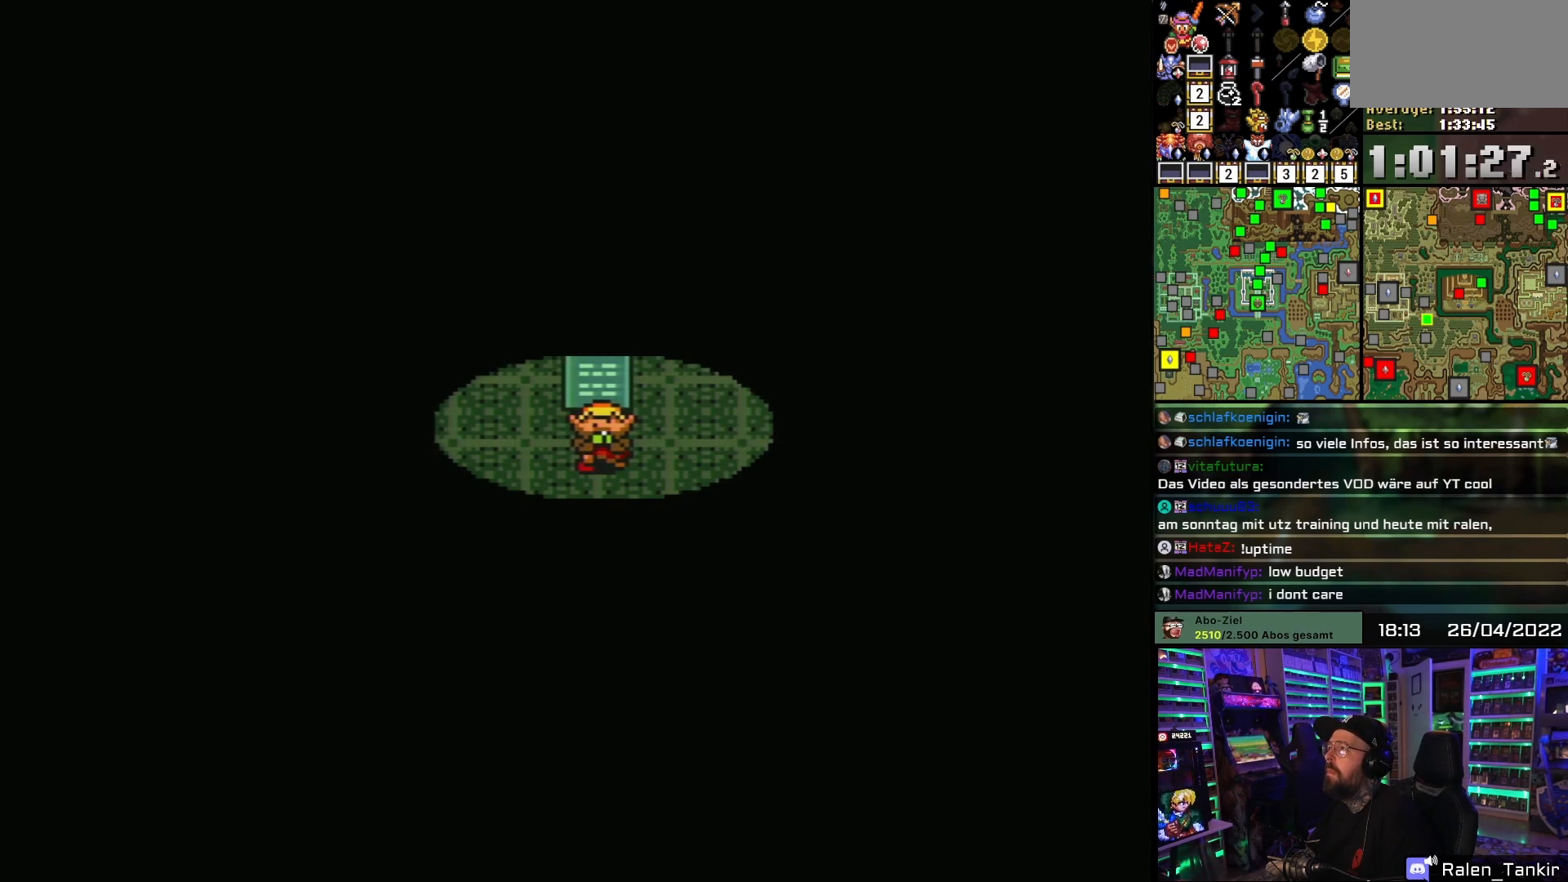
{"buttons": [], "events": []}
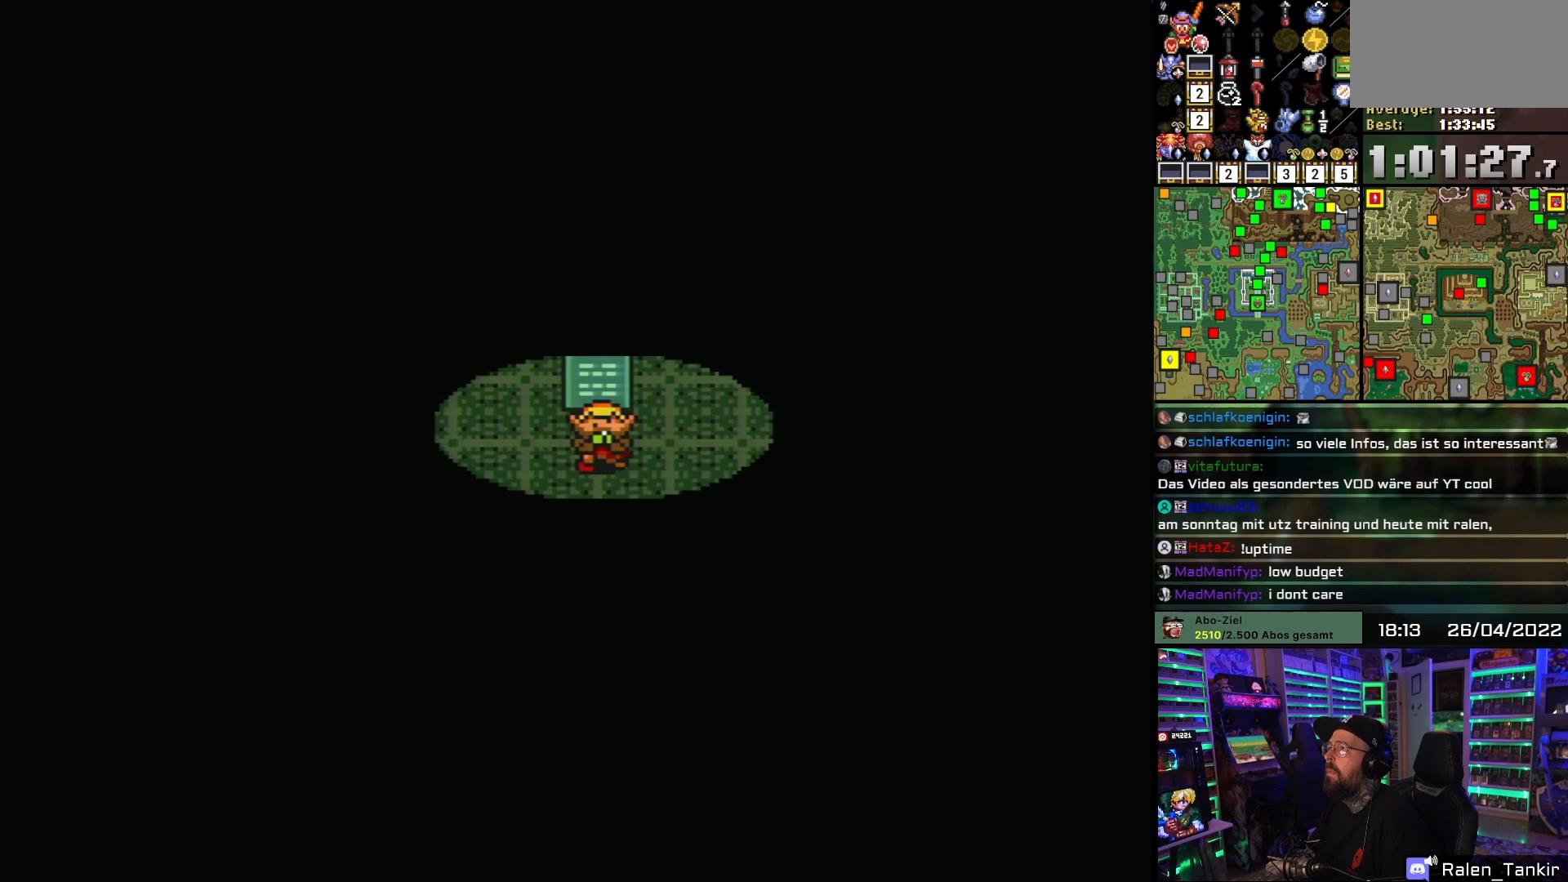
{"buttons": [], "events": []}
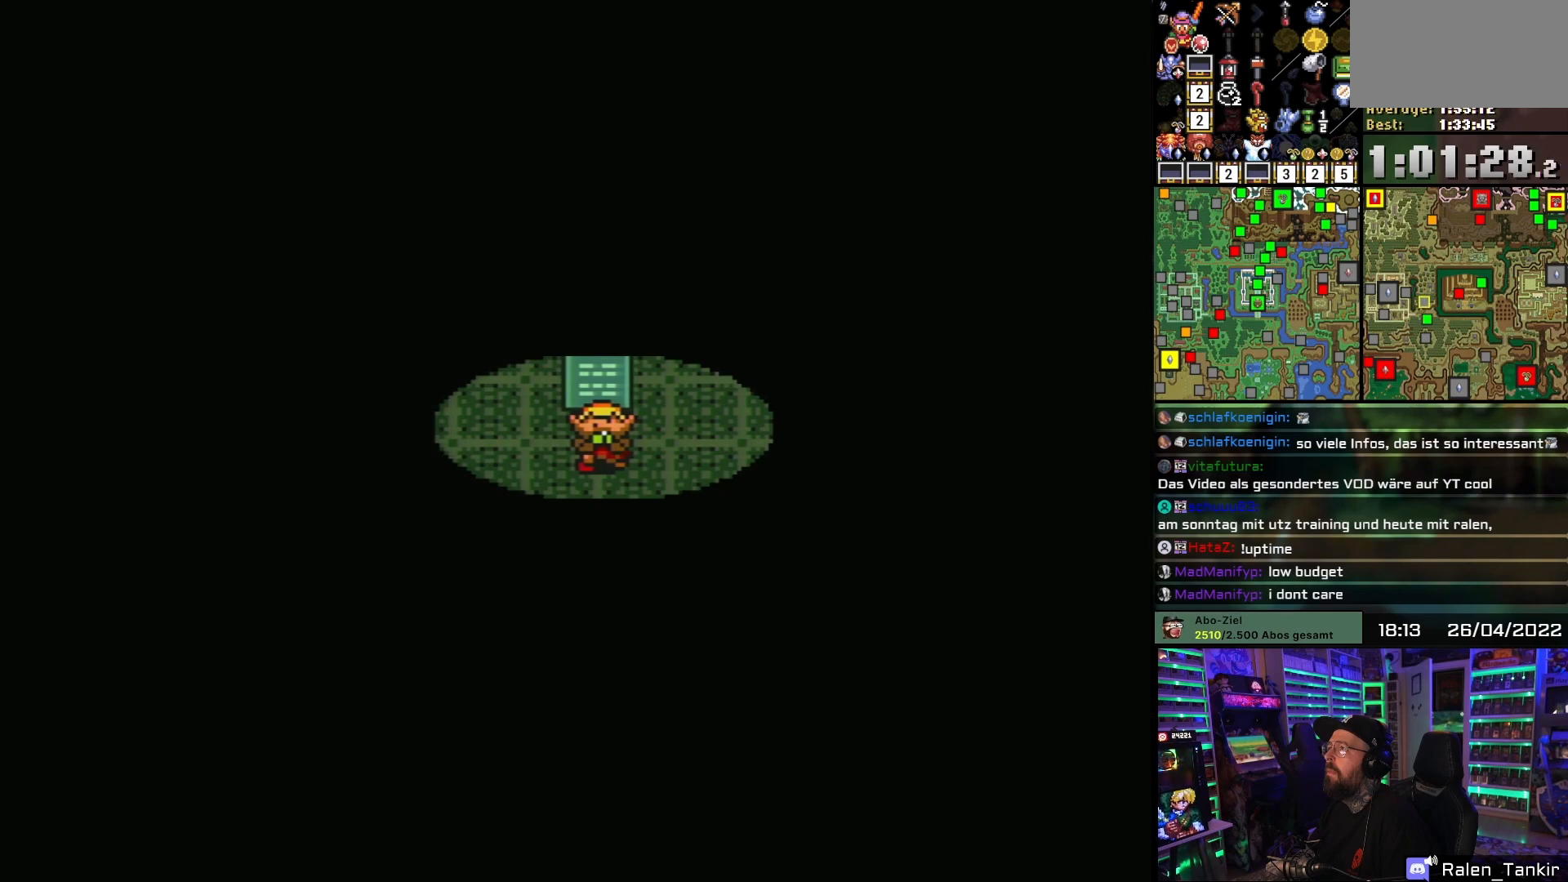
{"buttons": [], "events": []}
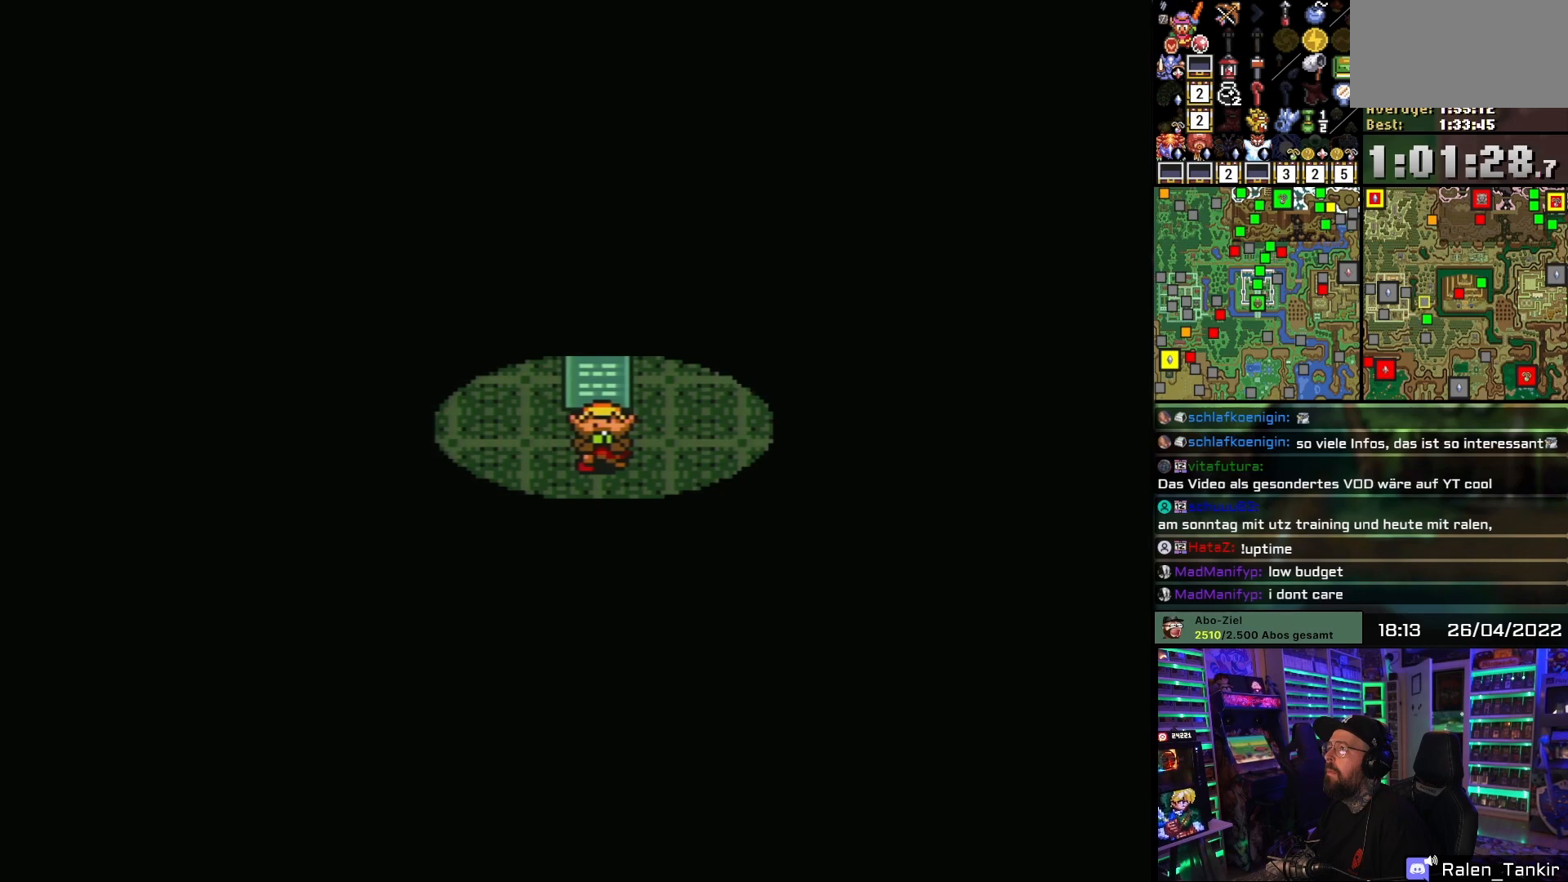
{"buttons": ["DPAD_LEFT"], "events": [[300, "DPAD_LEFT", "down"]]}
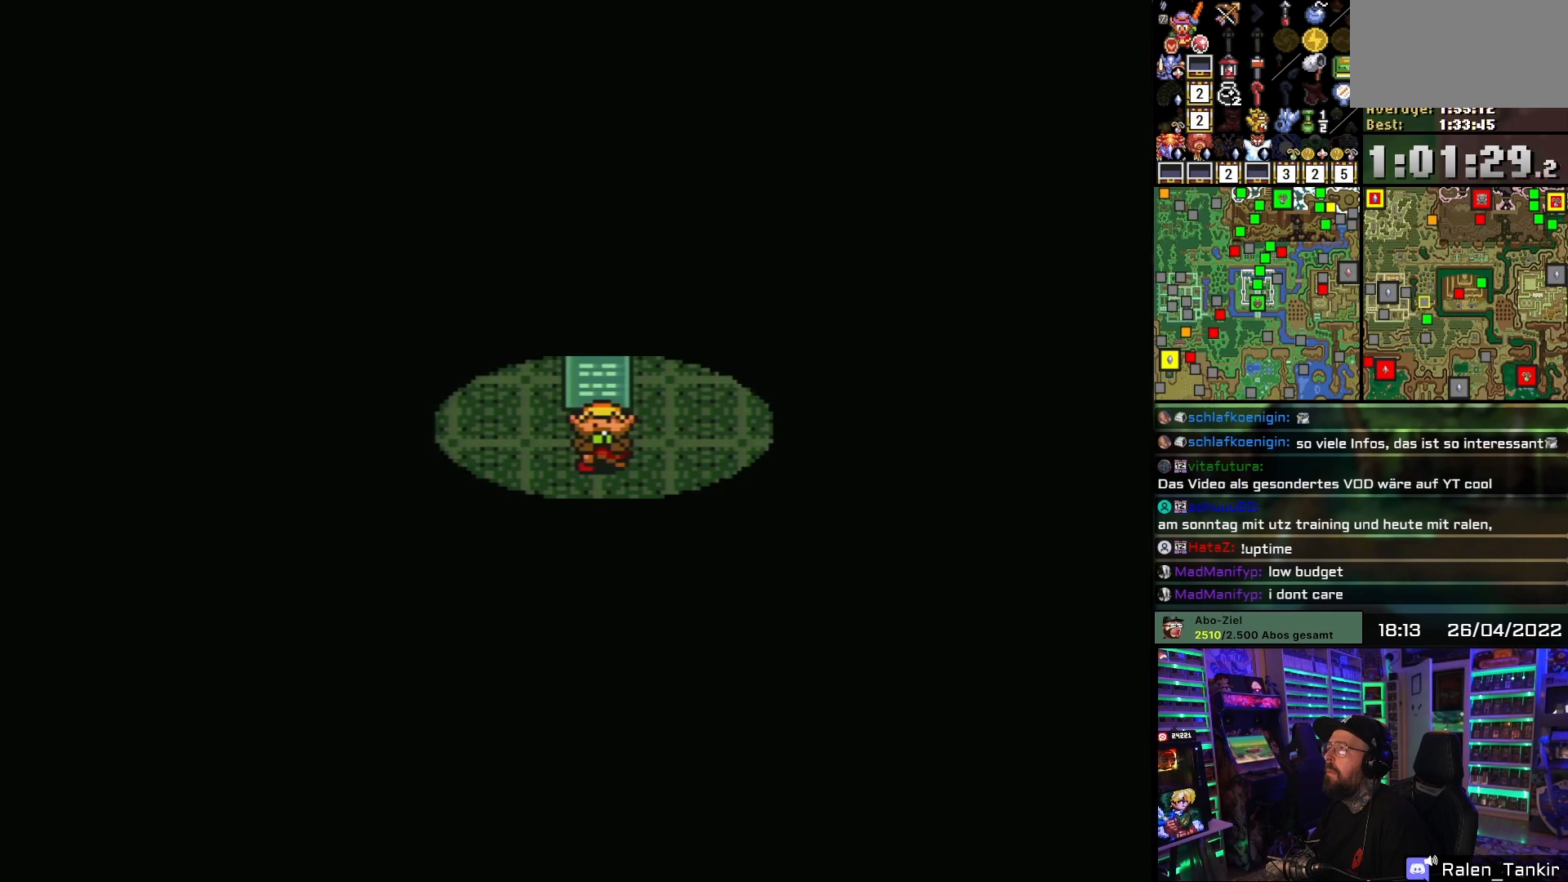
{"buttons": ["DPAD_LEFT"], "events": [[167, "DPAD_UP", "down"], [183, "DPAD_LEFT", "up"], [183, "DPAD_RIGHT", "down"], [250, "DPAD_UP", "up"], [350, "DPAD_DOWN", "down"], [367, "DPAD_RIGHT", "up"], [417, "DPAD_DOWN", "up"], [417, "DPAD_LEFT", "down"]]}
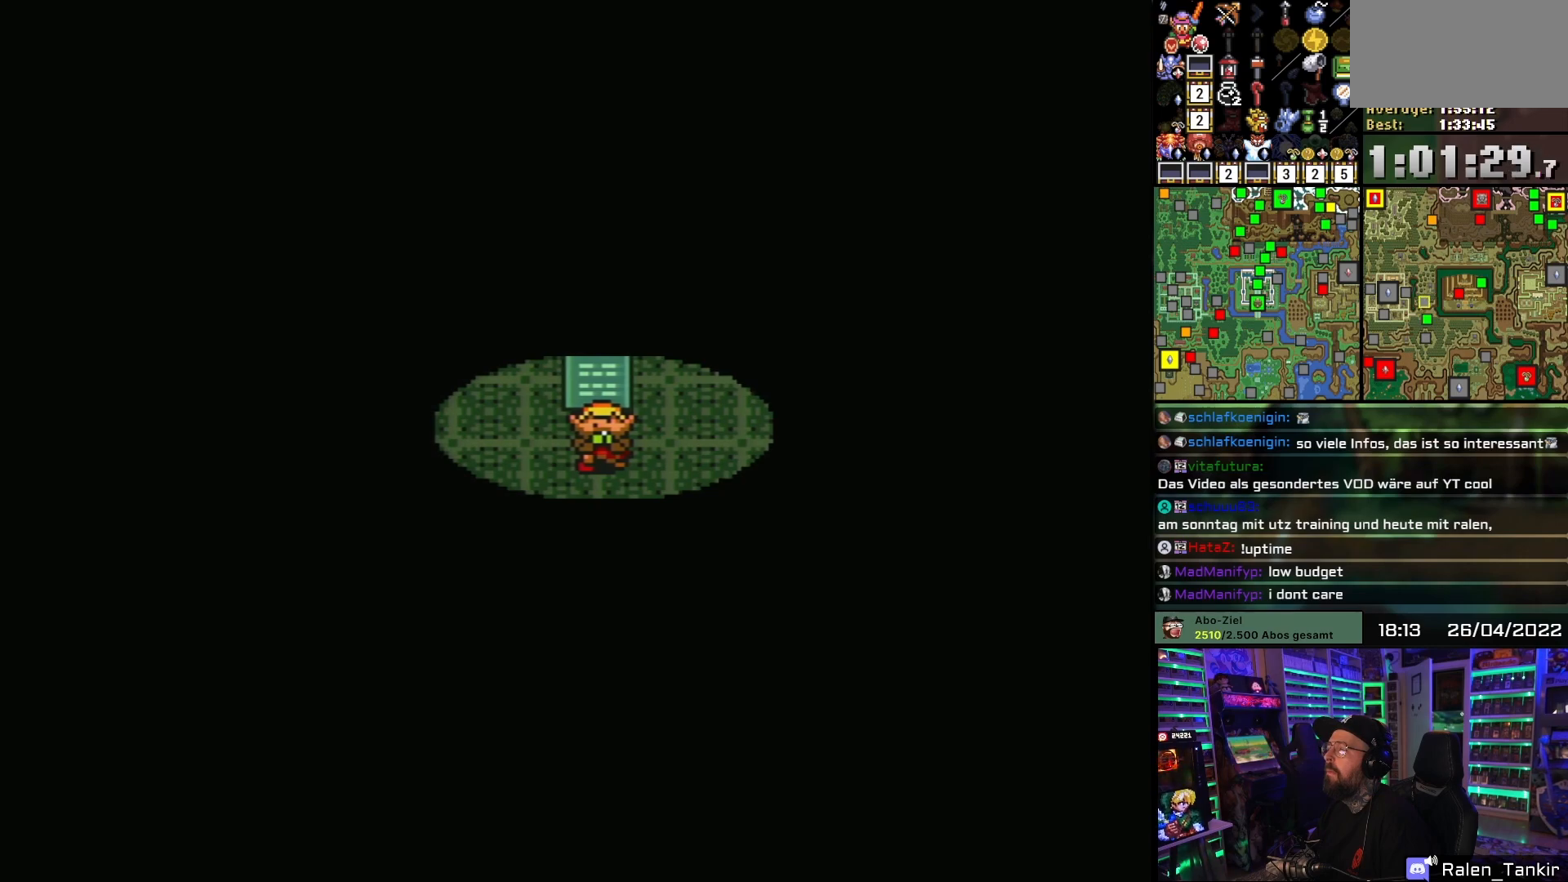
{"buttons": ["DPAD_LEFT"], "events": [[17, "DPAD_LEFT", "up"], [33, "DPAD_RIGHT", "down"], [33, "DPAD_UP", "down"], [117, "DPAD_UP", "up"], [150, "DPAD_RIGHT", "up"], [183, "DPAD_LEFT", "down"], [283, "DPAD_LEFT", "up"], [300, "DPAD_RIGHT", "down"], [383, "DPAD_RIGHT", "up"], [383, "DPAD_UP", "down"], [400, "DPAD_LEFT", "down"], [417, "DPAD_UP", "up"], [483, "DPAD_LEFT", "up"], [500, "DPAD_LEFT", "down"]]}
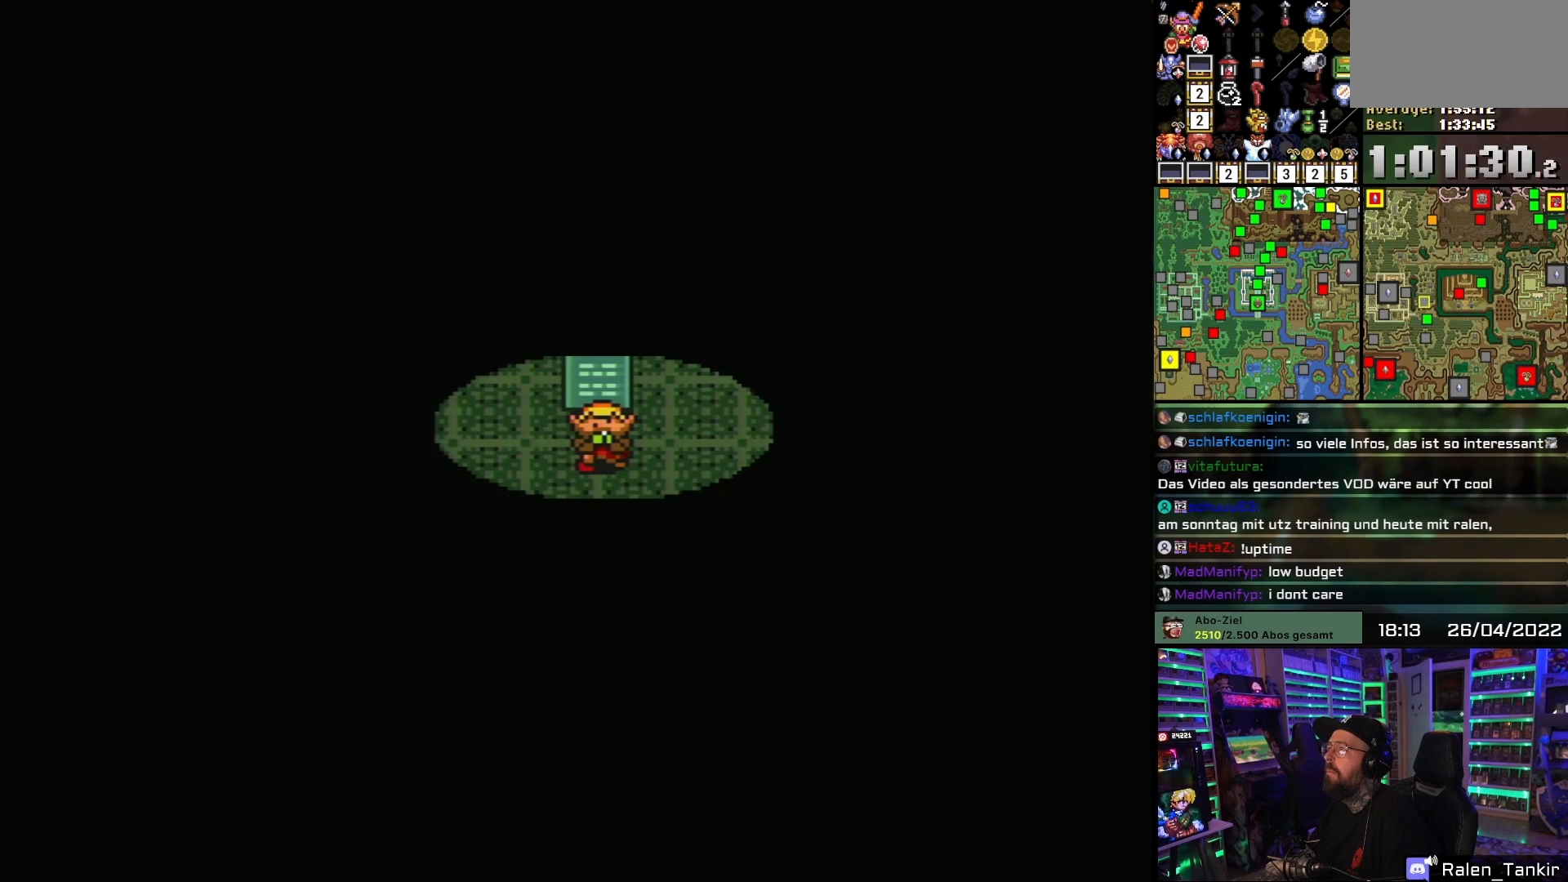
{"buttons": [], "events": [[17, "DPAD_LEFT", "up"], [17, "DPAD_RIGHT", "down"], [50, "DPAD_RIGHT", "up"], [50, "DPAD_UP", "down"], [83, "DPAD_LEFT", "down"], [100, "DPAD_UP", "up"], [200, "DPAD_LEFT", "up"], [267, "DPAD_LEFT", "down"], [433, "DPAD_LEFT", "up"]]}
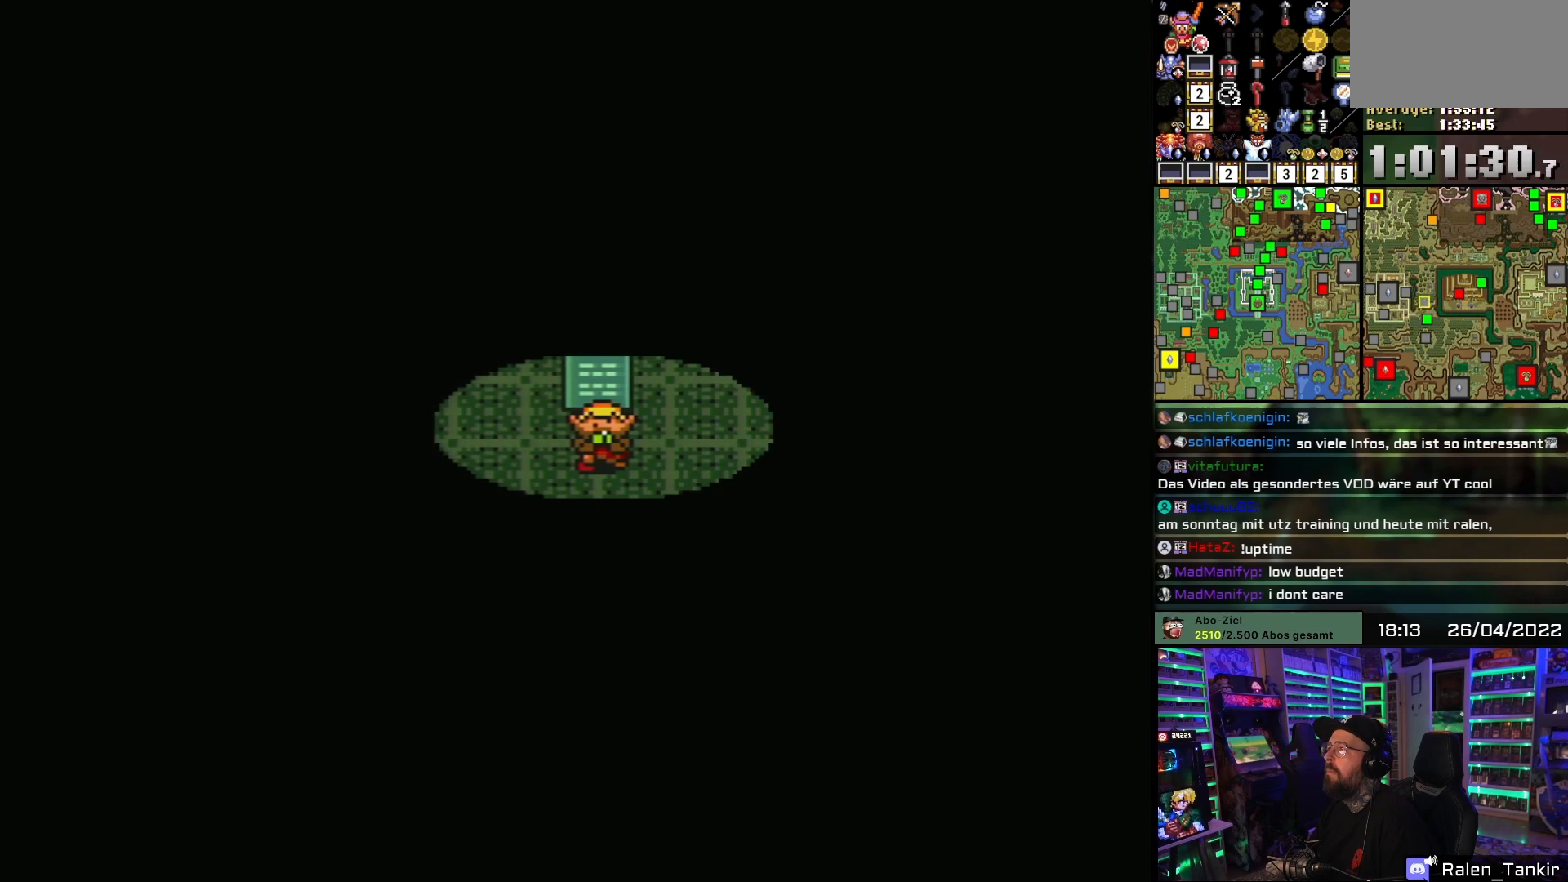
{"buttons": [], "events": []}
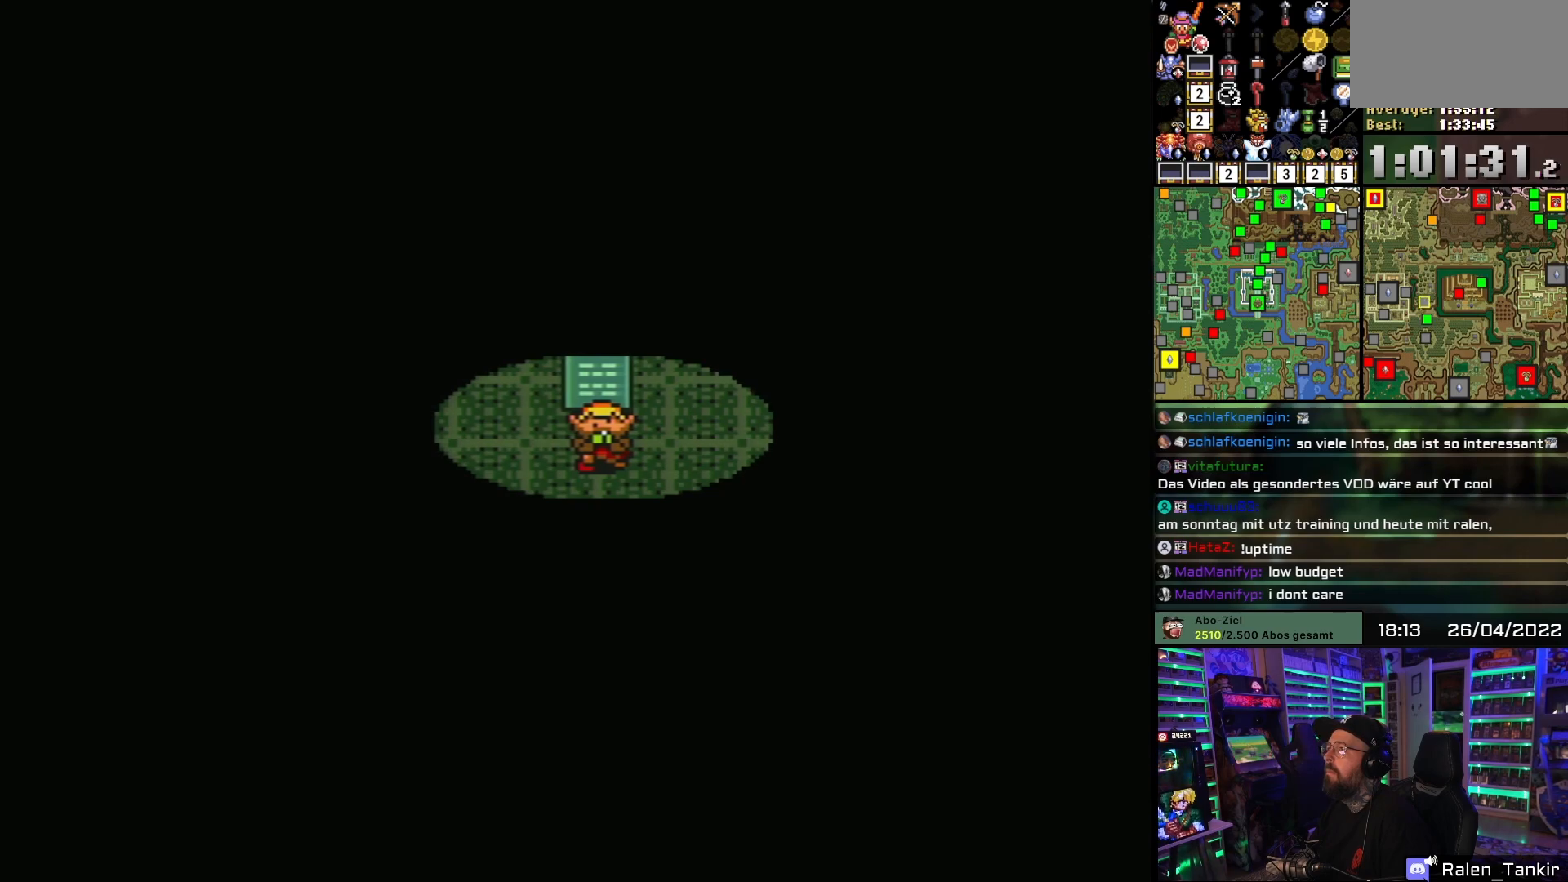
{"buttons": [], "events": []}
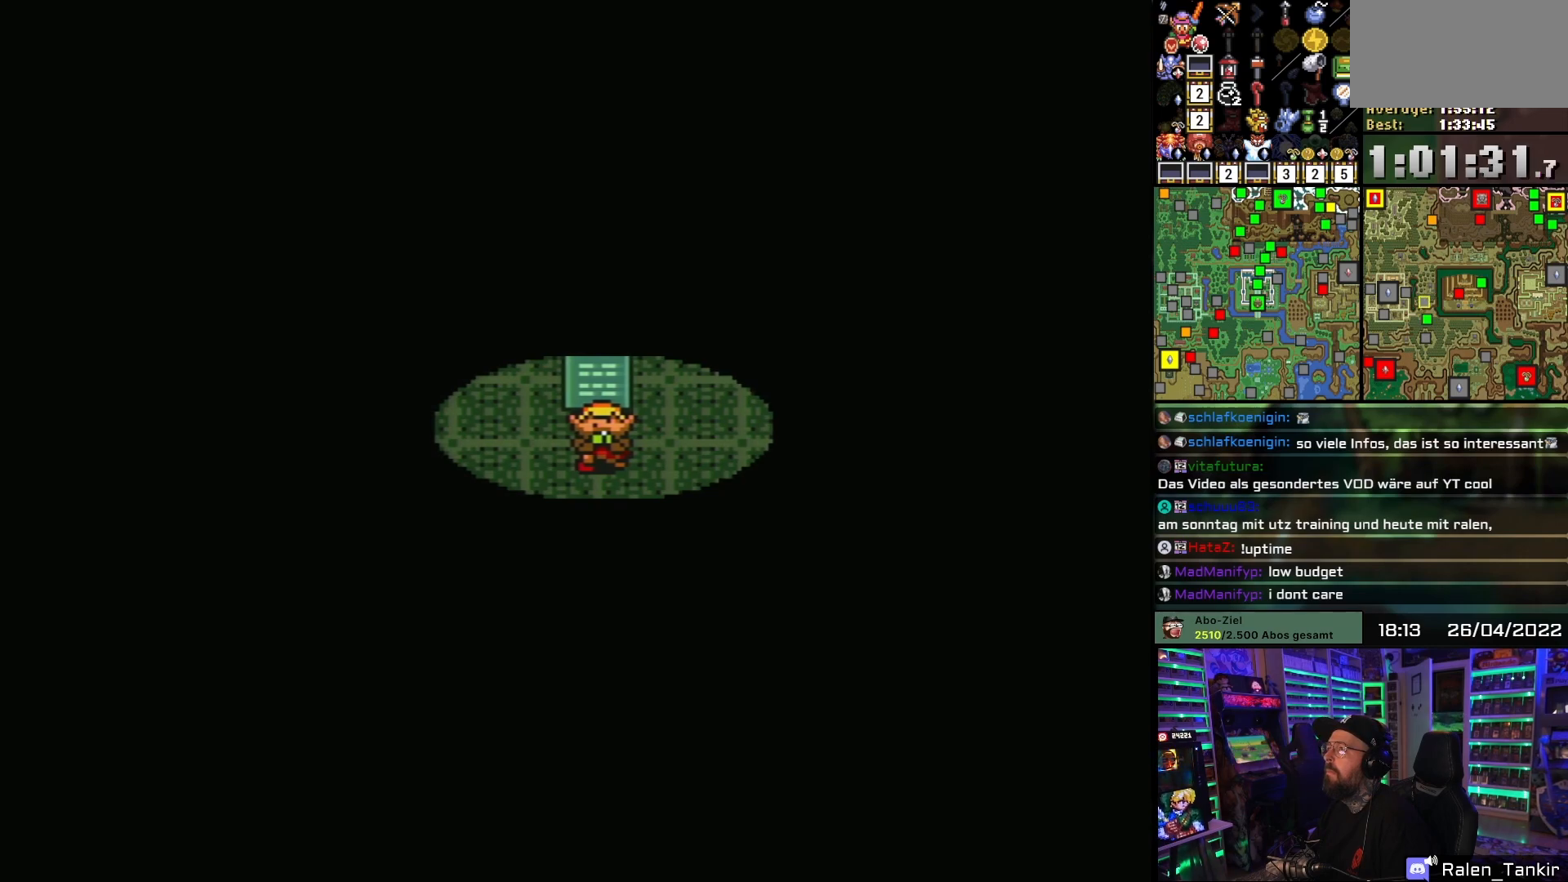
{"buttons": [], "events": []}
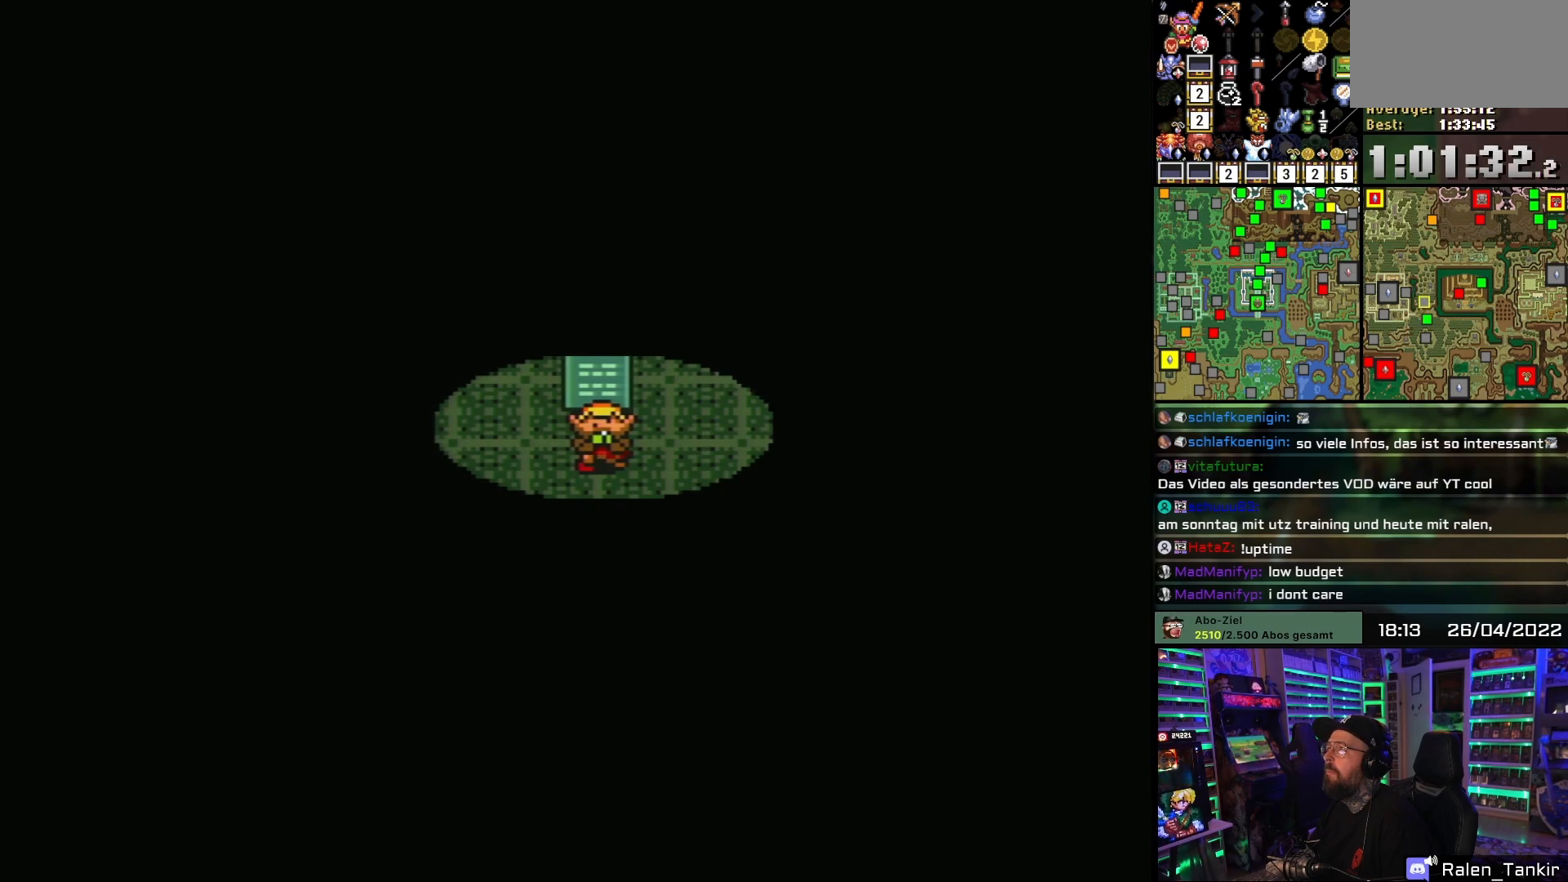
{"buttons": [], "events": []}
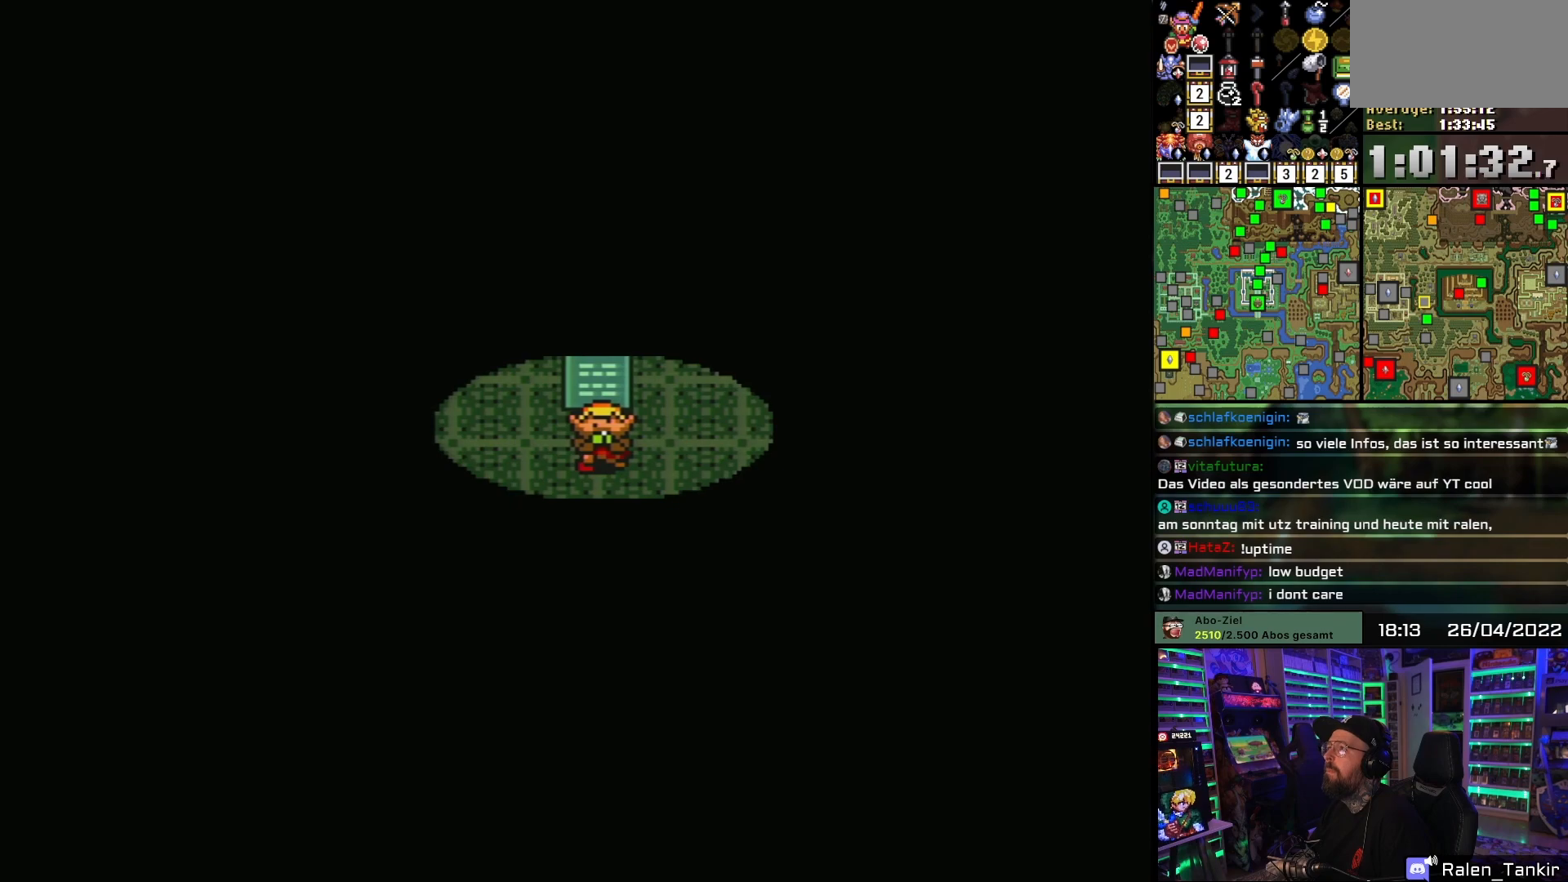
{"buttons": [], "events": []}
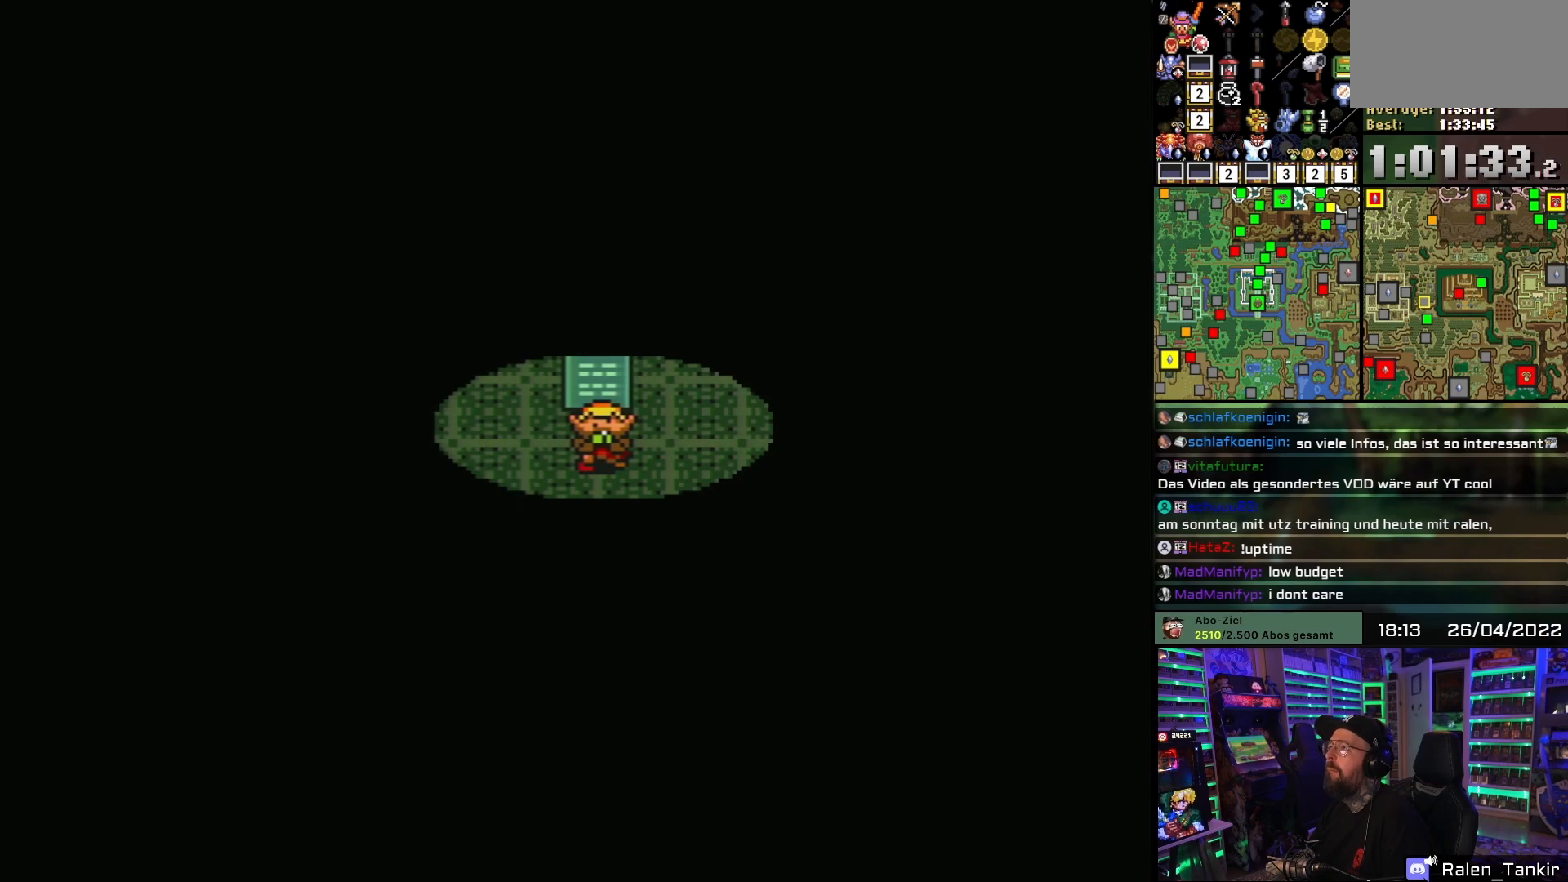
{"buttons": [], "events": []}
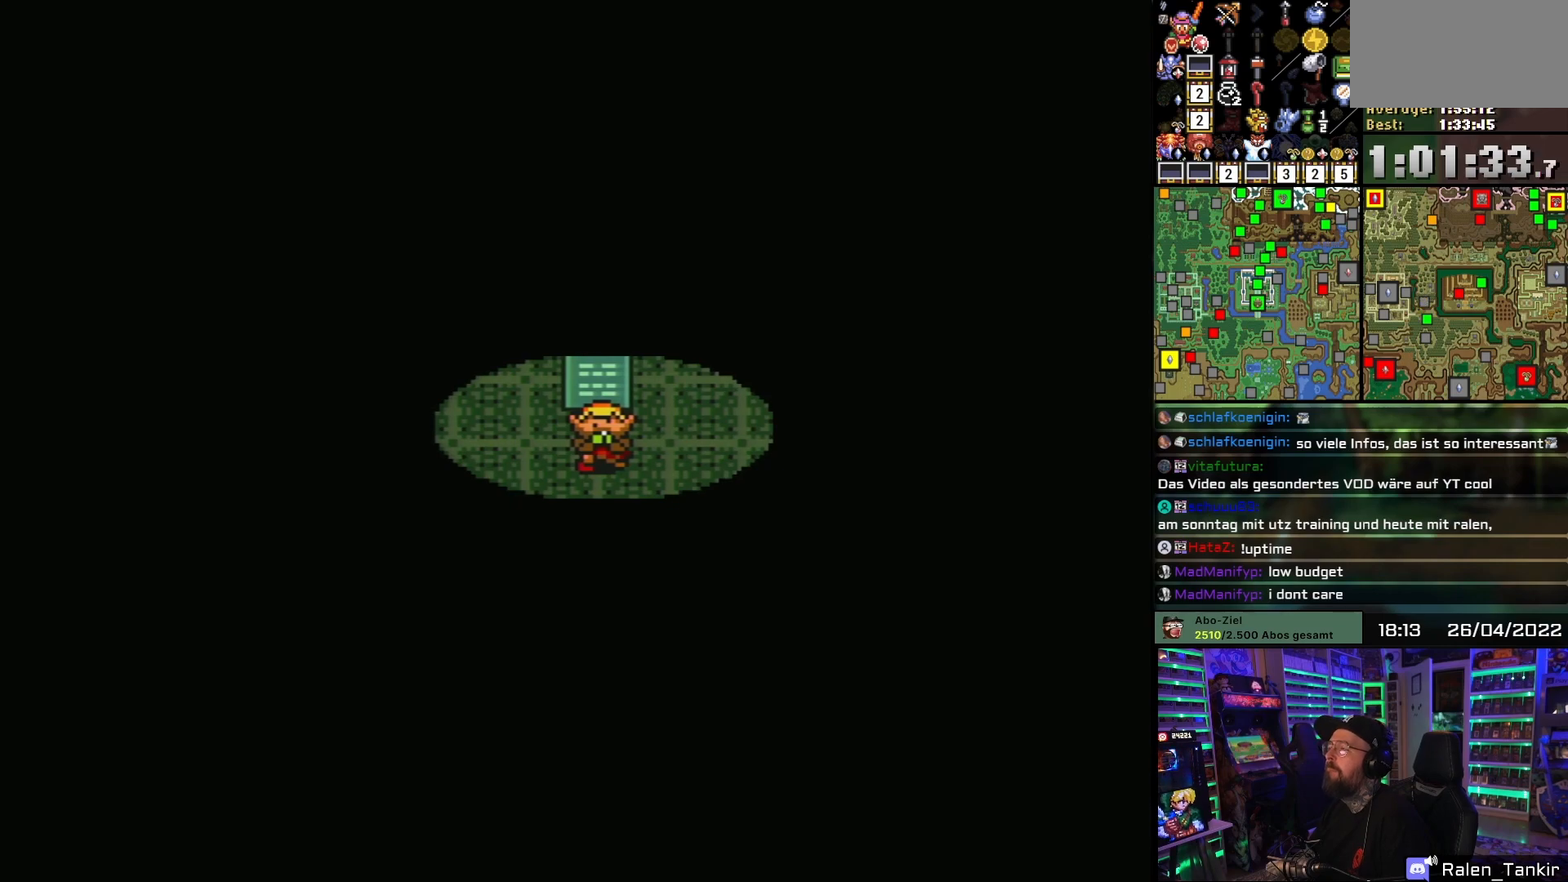
{"buttons": [], "events": []}
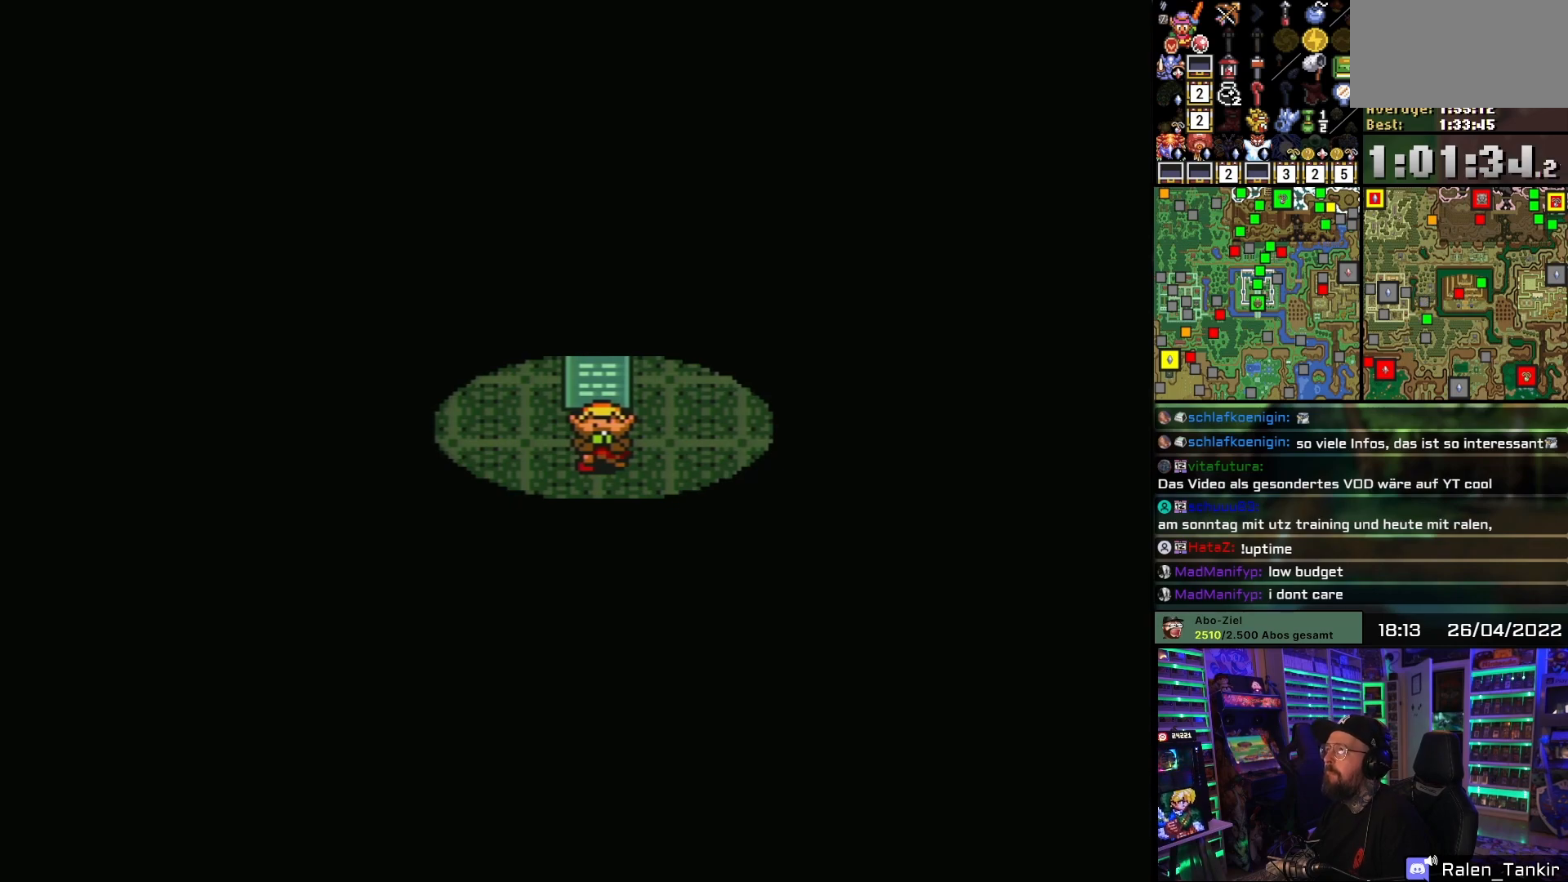
{"buttons": ["DPAD_LEFT"], "events": [[400, "DPAD_LEFT", "down"]]}
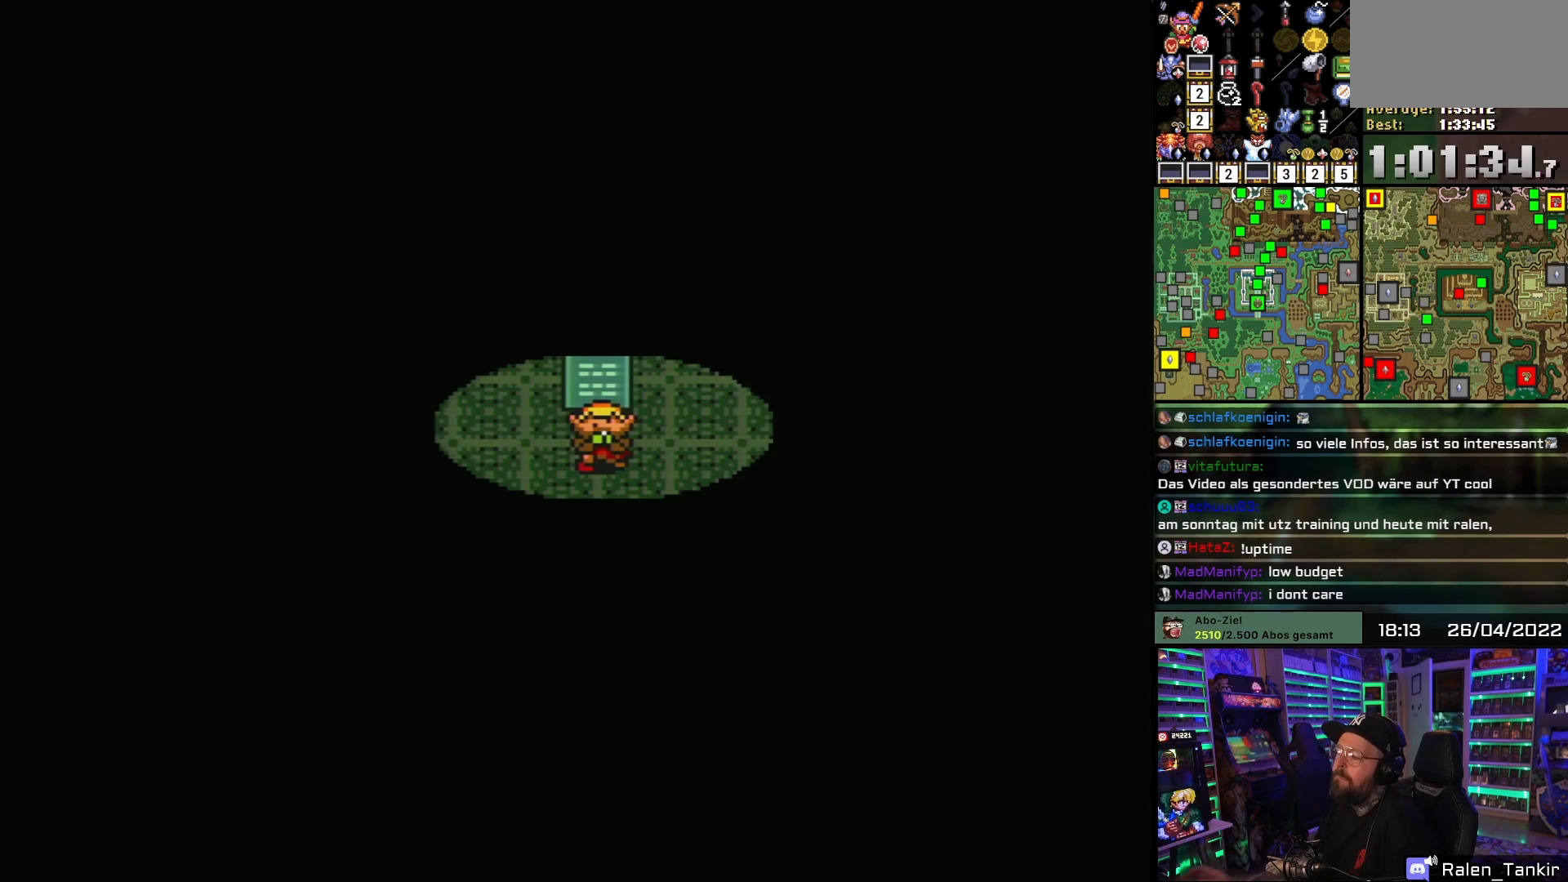
{"buttons": ["A", "DPAD_UP"], "events": [[50, "DPAD_UP", "down"], [183, "DPAD_UP", "up"], [333, "DPAD_DOWN", "down"], [333, "DPAD_LEFT", "up"], [350, "DPAD_DOWN", "up"], [383, "DPAD_RIGHT", "down"], [483, "DPAD_RIGHT", "up"], [500, "A", "down"], [500, "DPAD_UP", "down"]]}
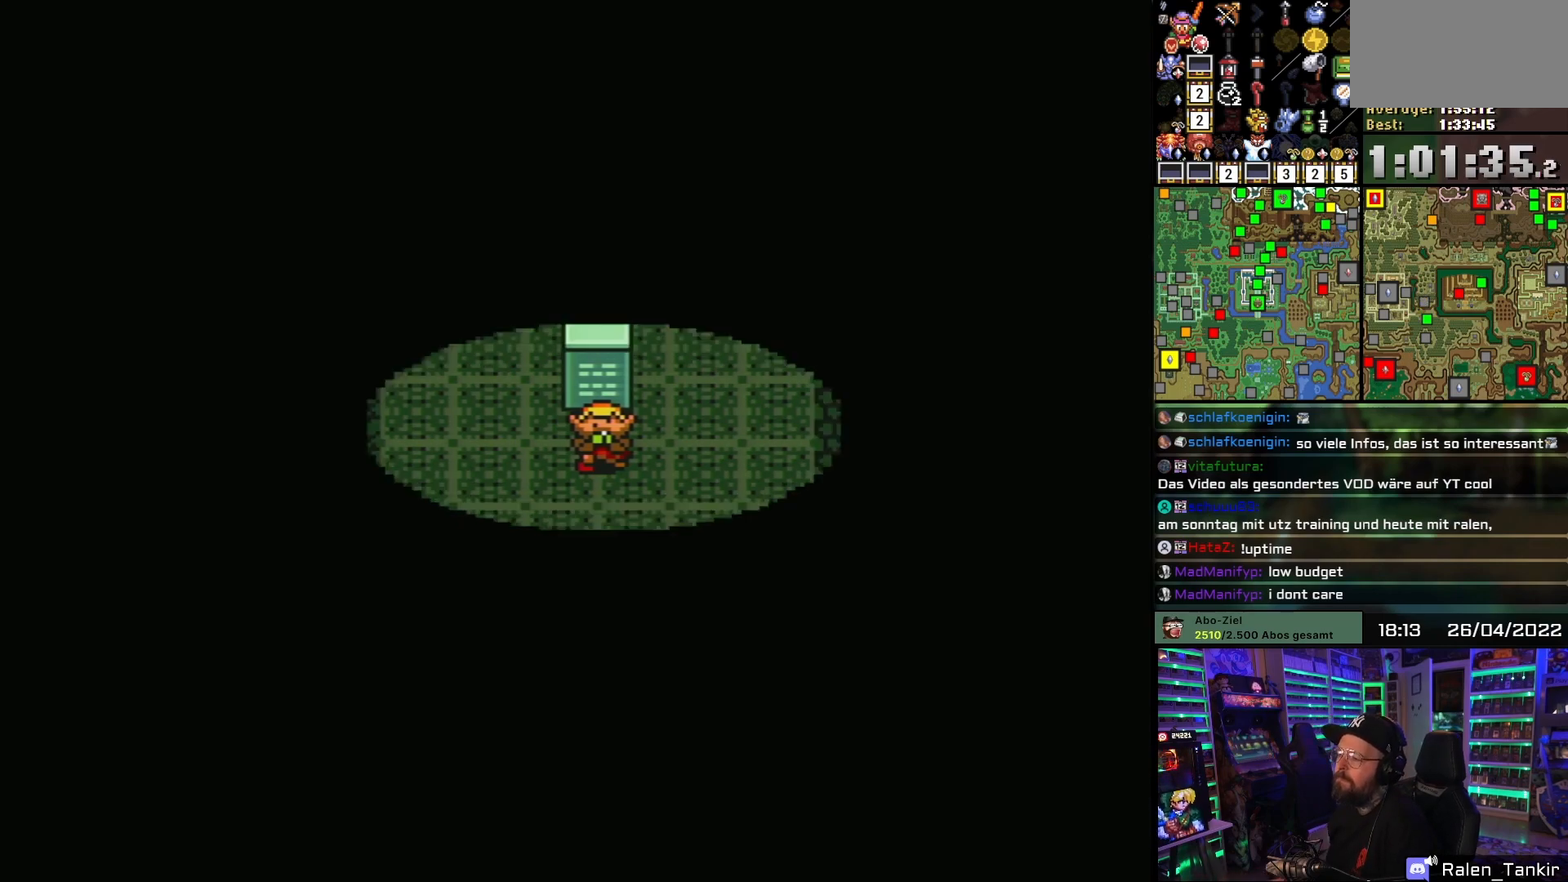
{"buttons": [], "events": [[17, "DPAD_UP", "up"], [150, "A", "up"]]}
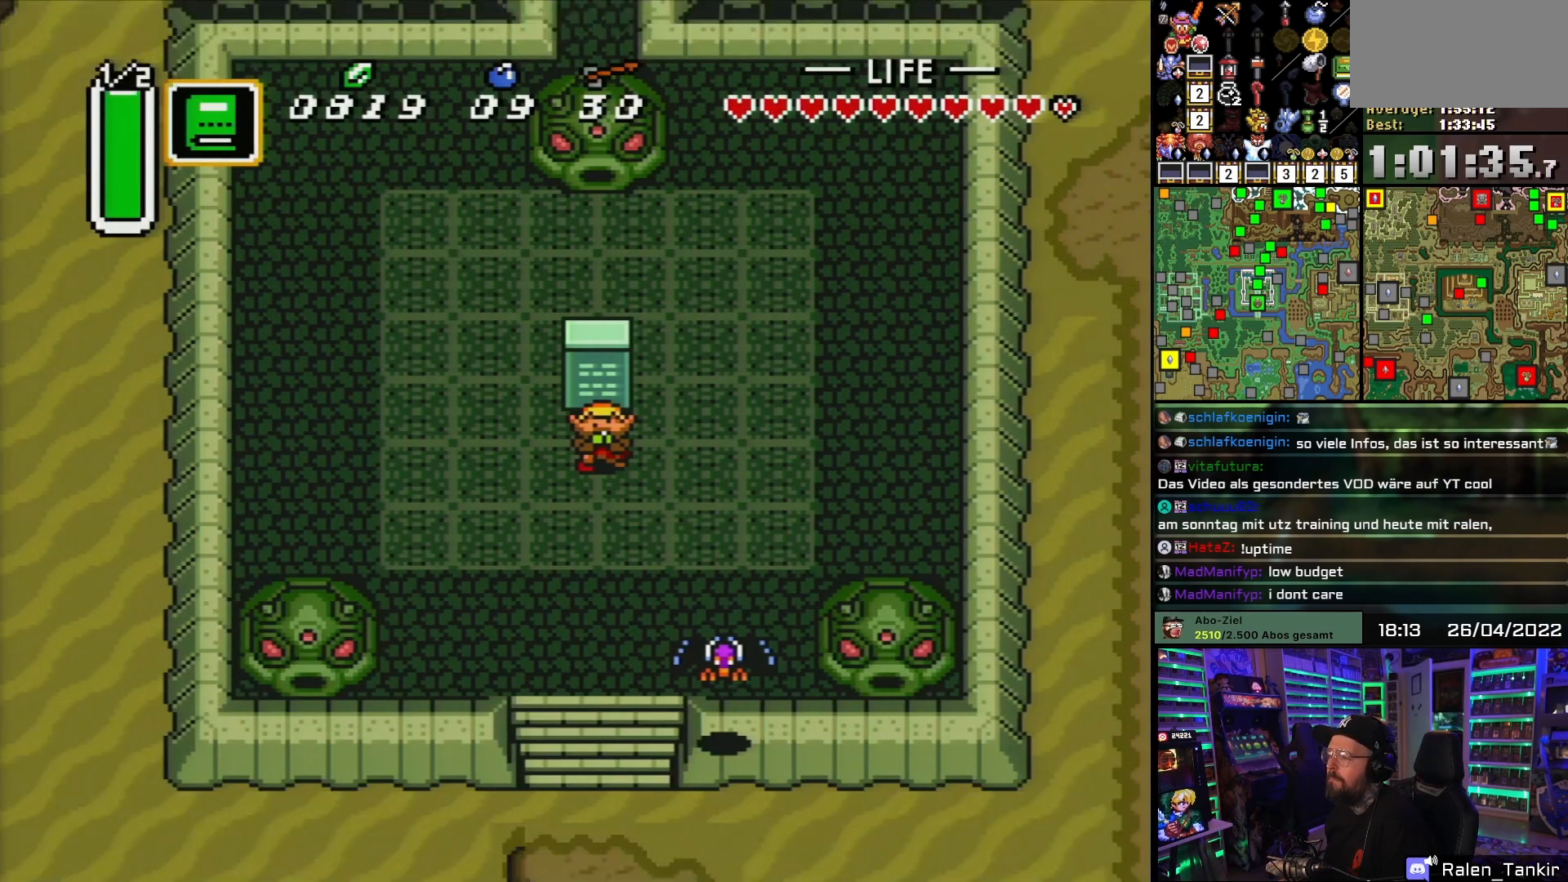
{"buttons": ["DPAD_LEFT"], "events": [[150, "DPAD_LEFT", "down"]]}
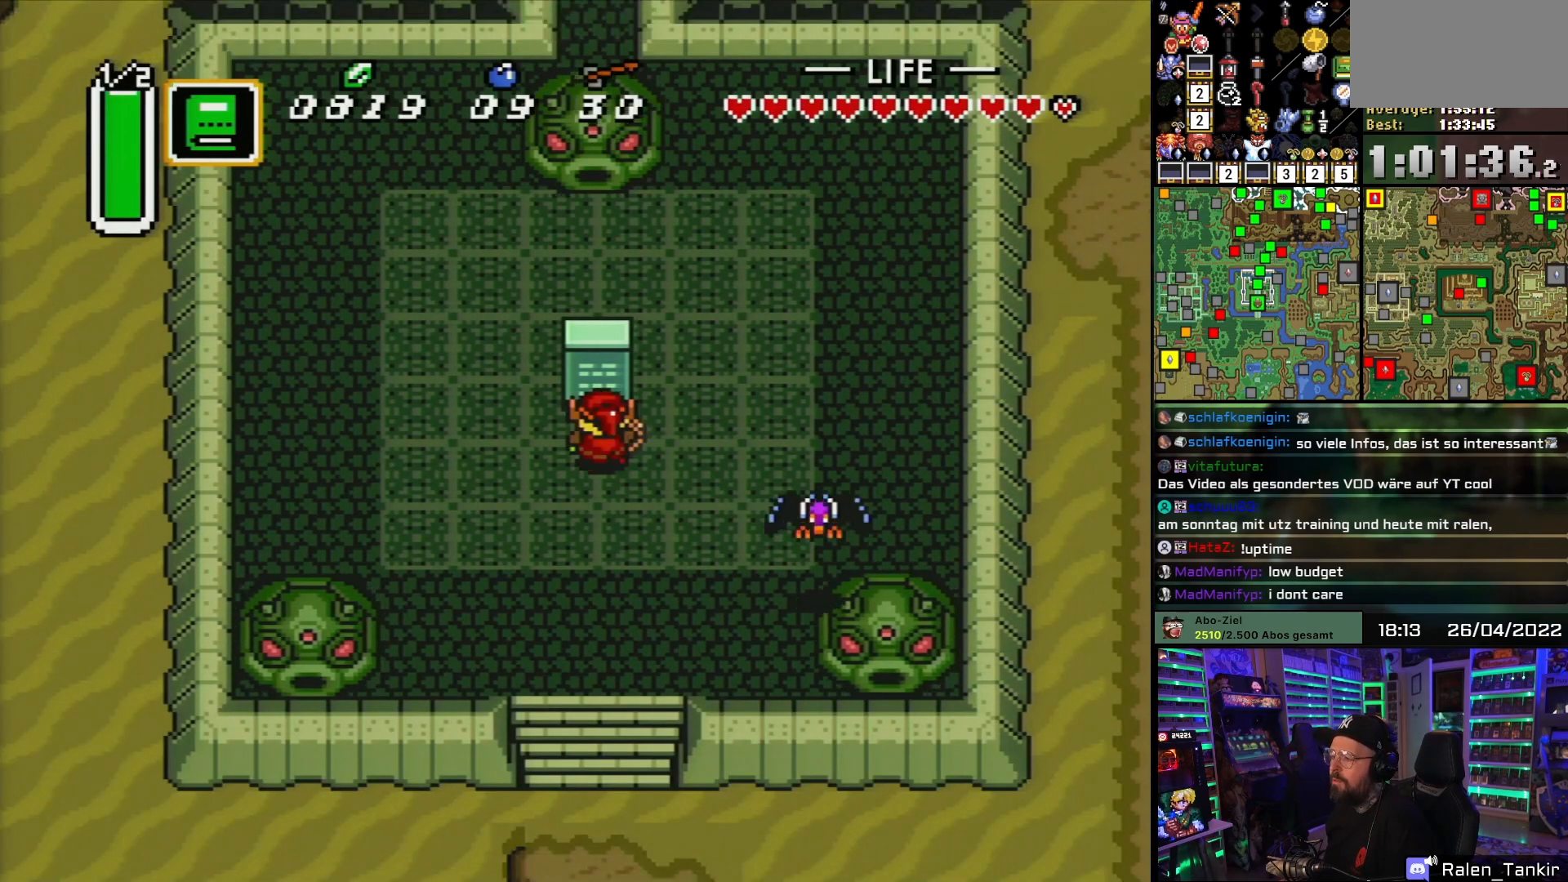
{"buttons": [], "events": [[67, "DPAD_LEFT", "up"]]}
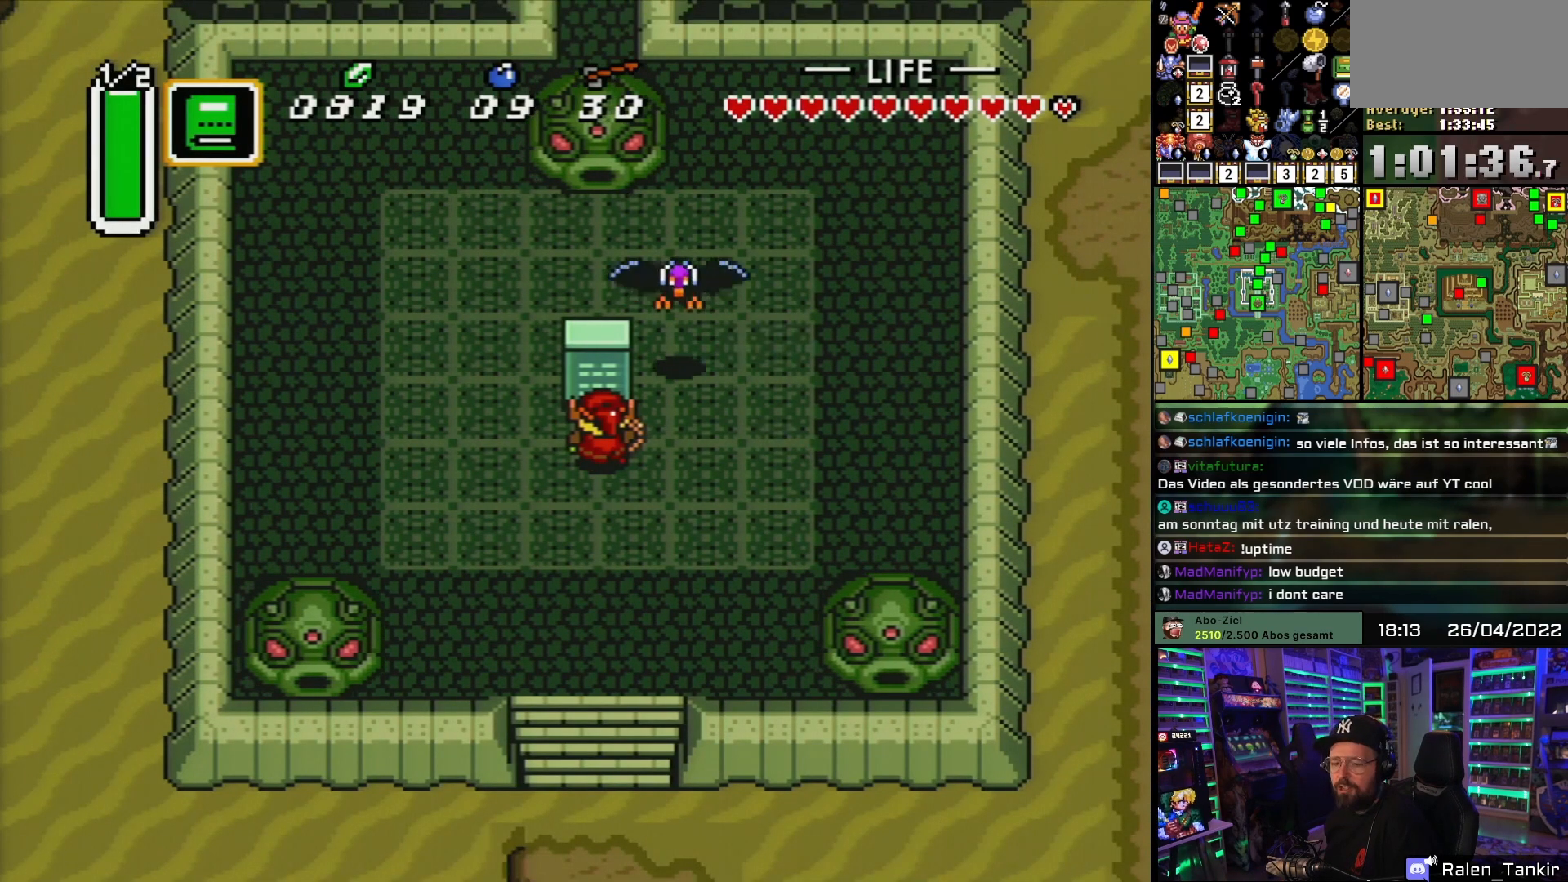
{"buttons": ["DPAD_RIGHT"], "events": [[317, "DPAD_RIGHT", "down"]]}
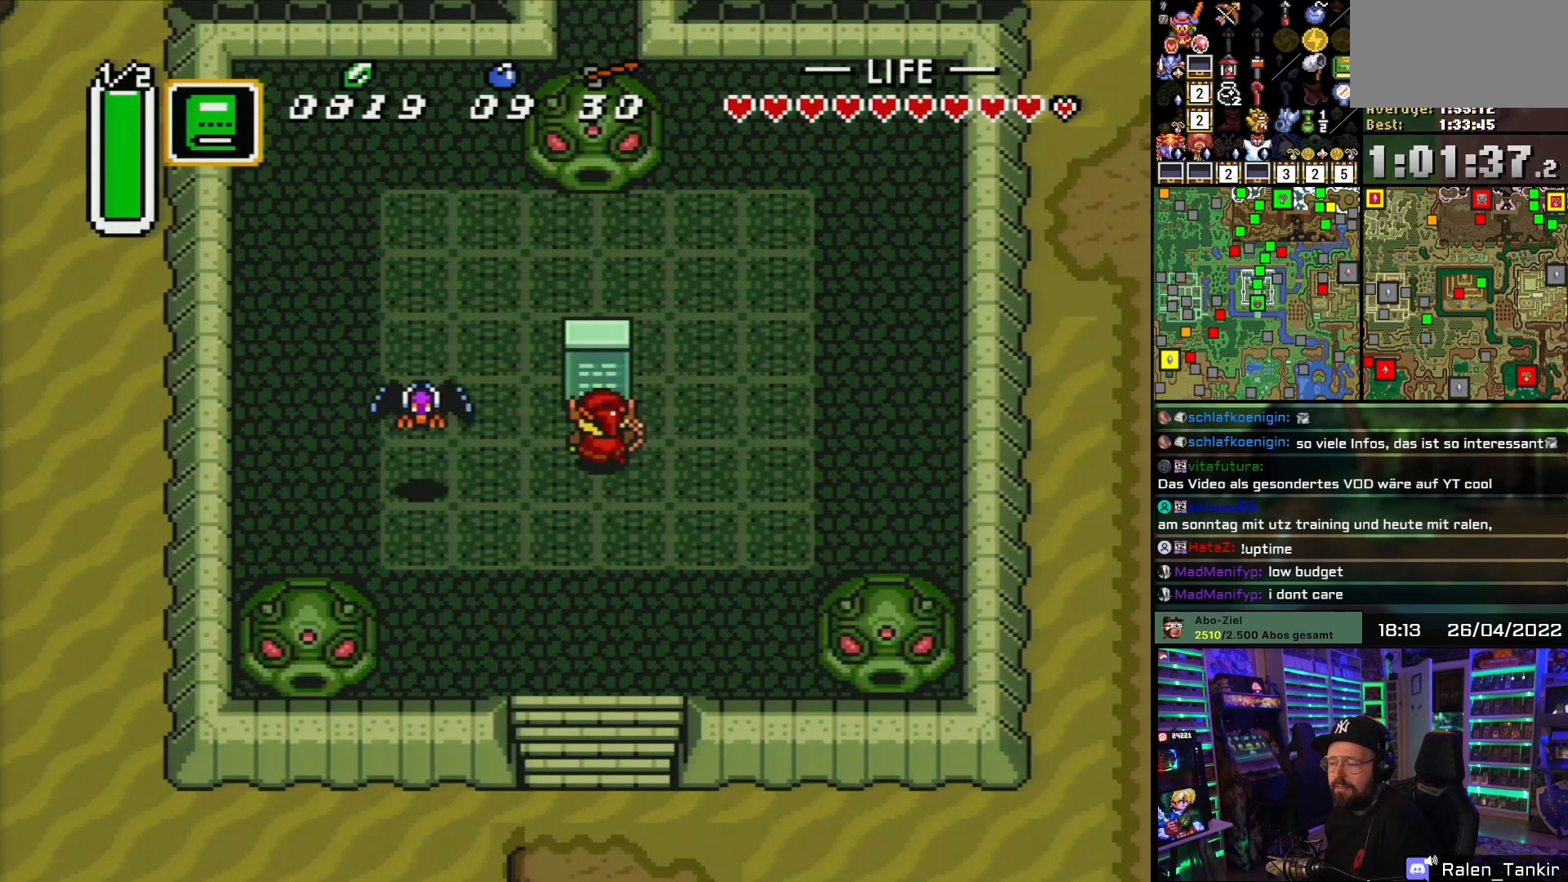
{"buttons": [], "events": [[183, "DPAD_RIGHT", "up"]]}
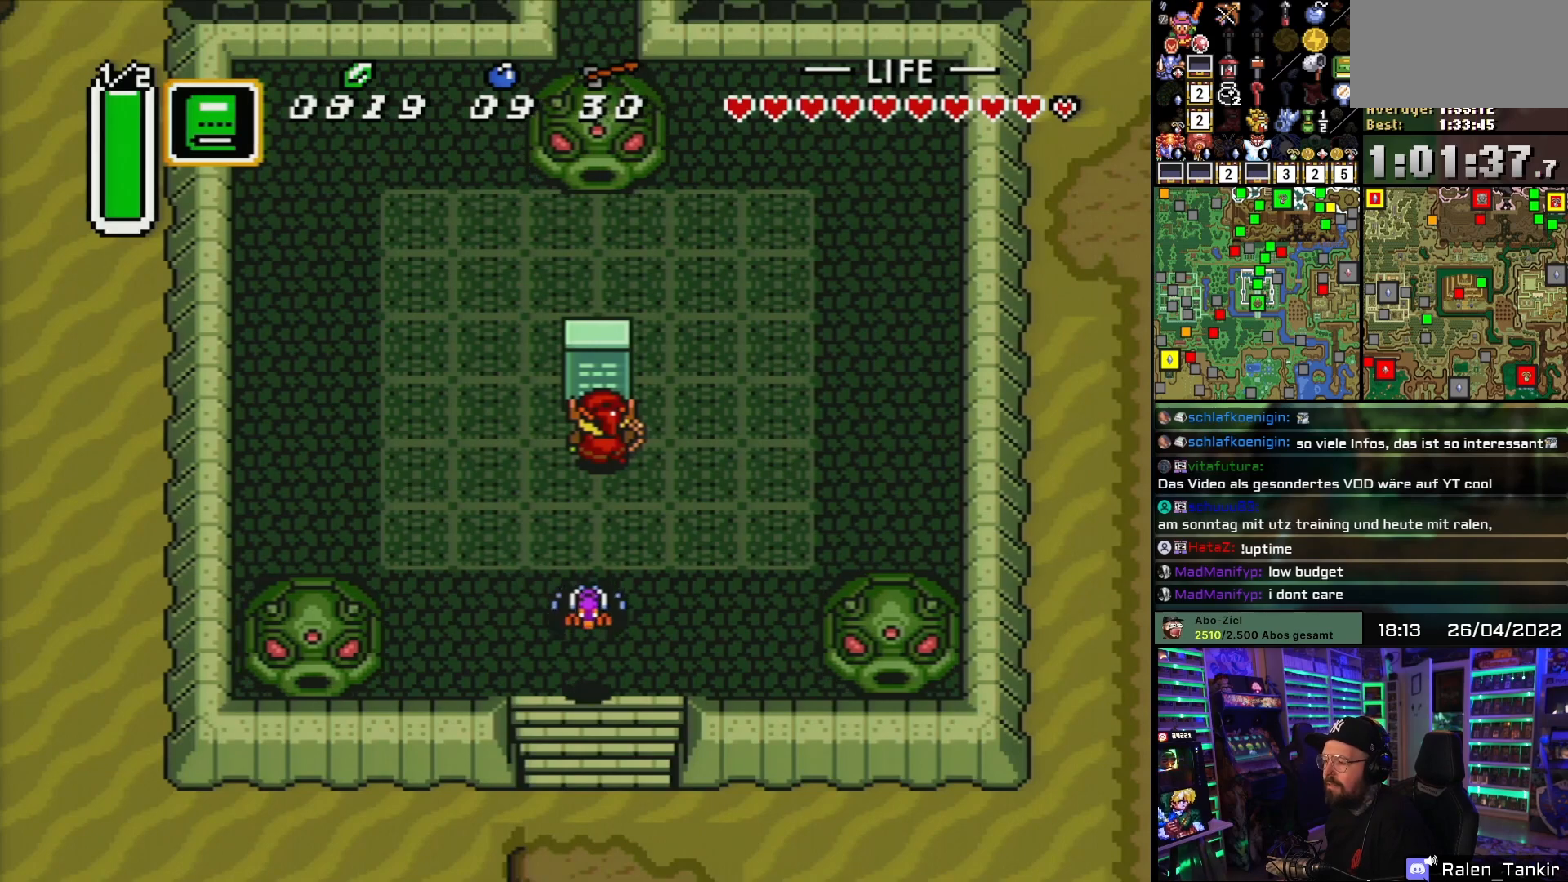
{"buttons": [], "events": [[83, "B", "down"], [217, "B", "up"], [300, "B", "down"], [433, "B", "up"]]}
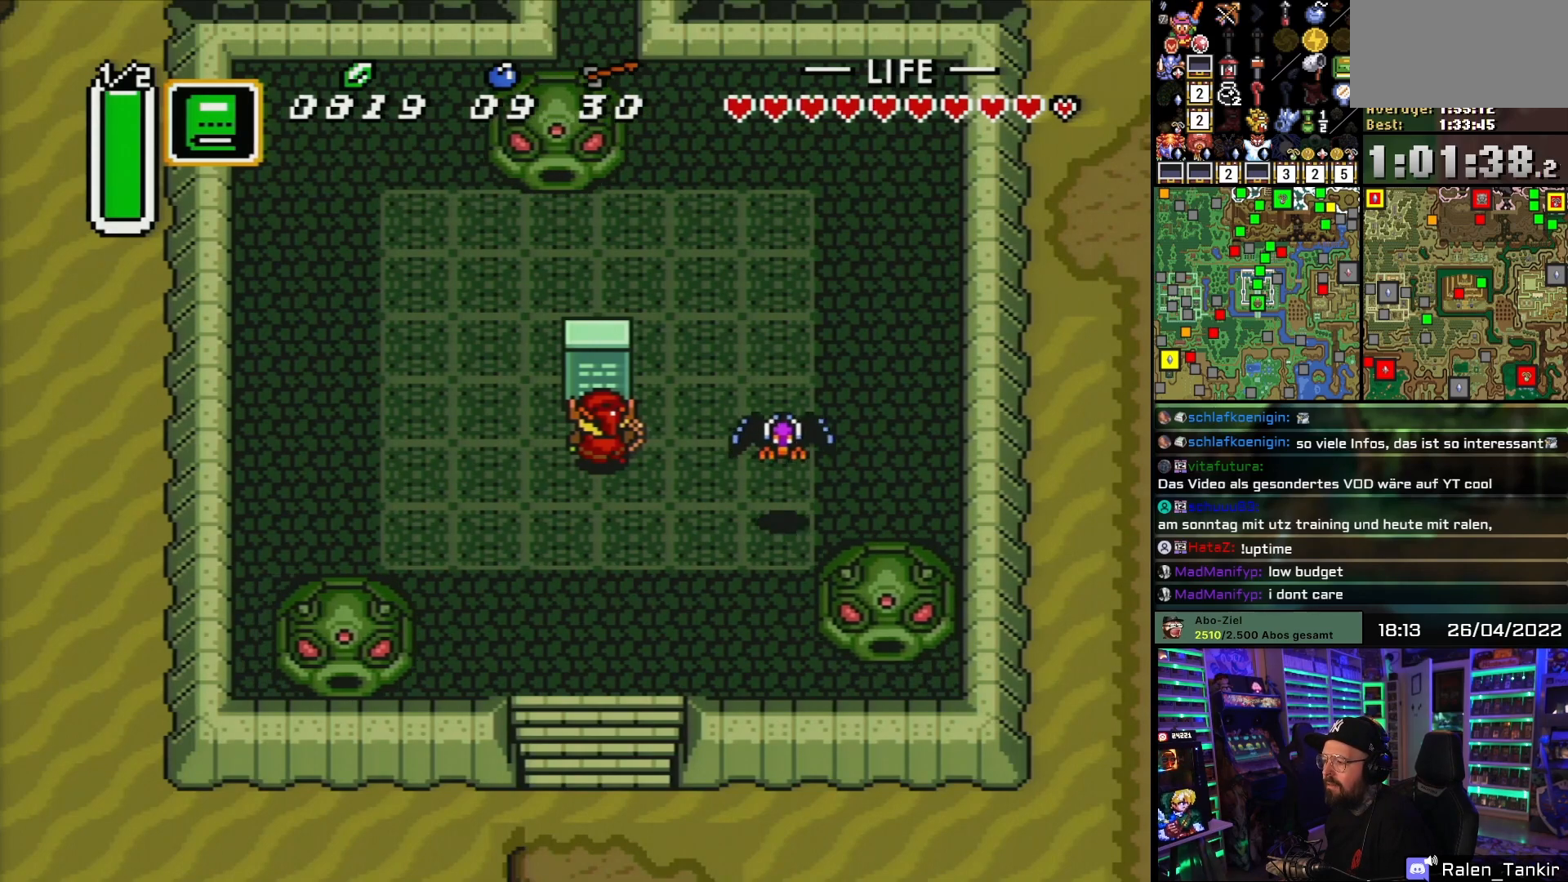
{"buttons": [], "events": [[17, "B", "down"], [150, "B", "up"], [317, "B", "down"], [450, "B", "up"]]}
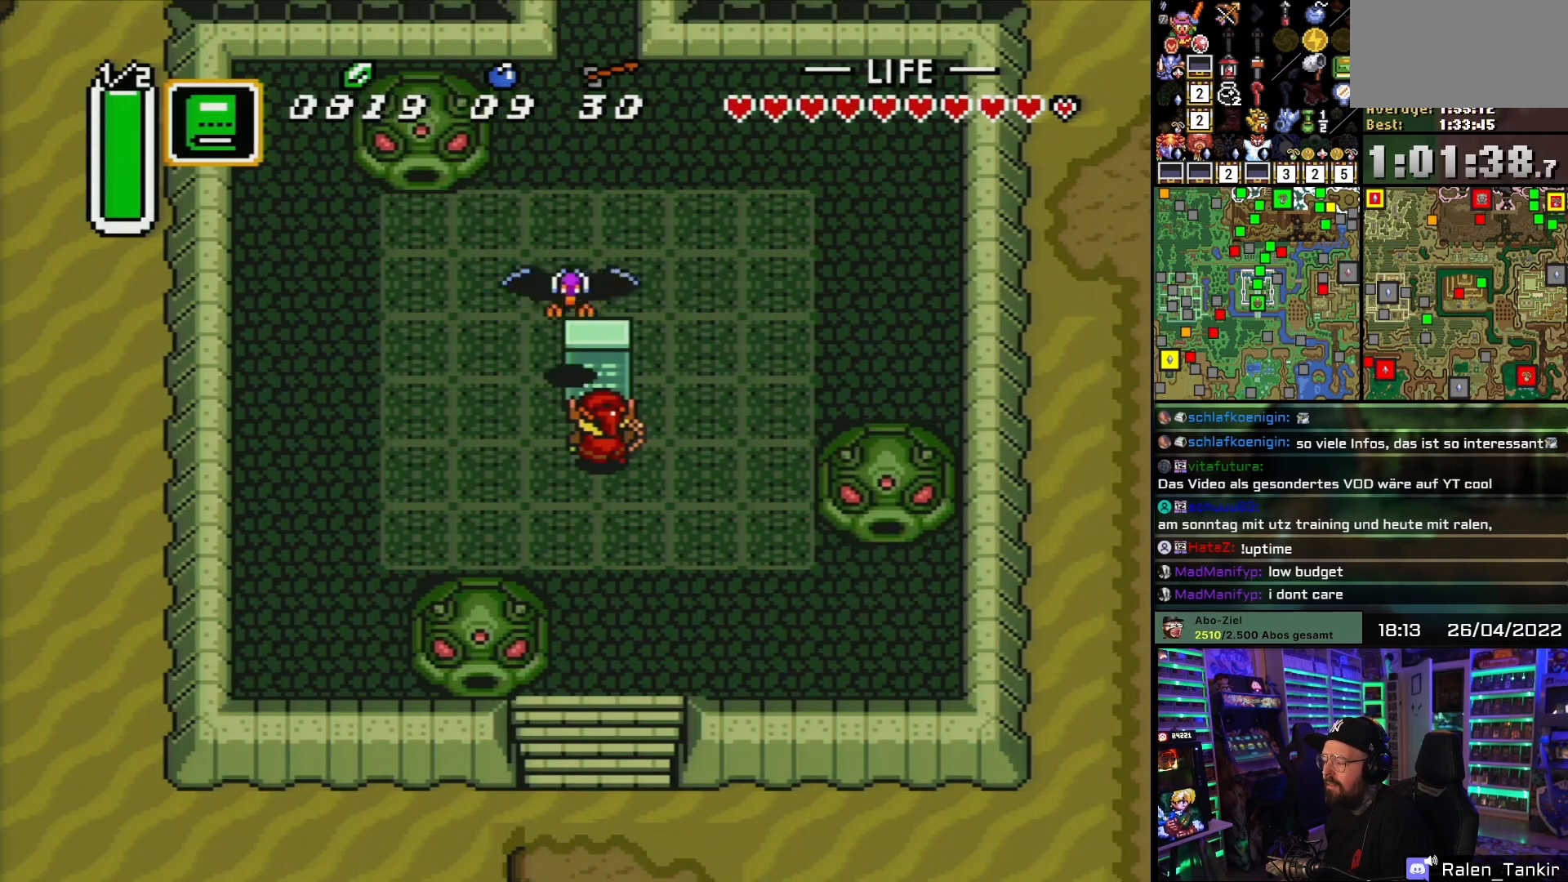
{"buttons": [], "events": [[67, "B", "down"], [200, "B", "up"]]}